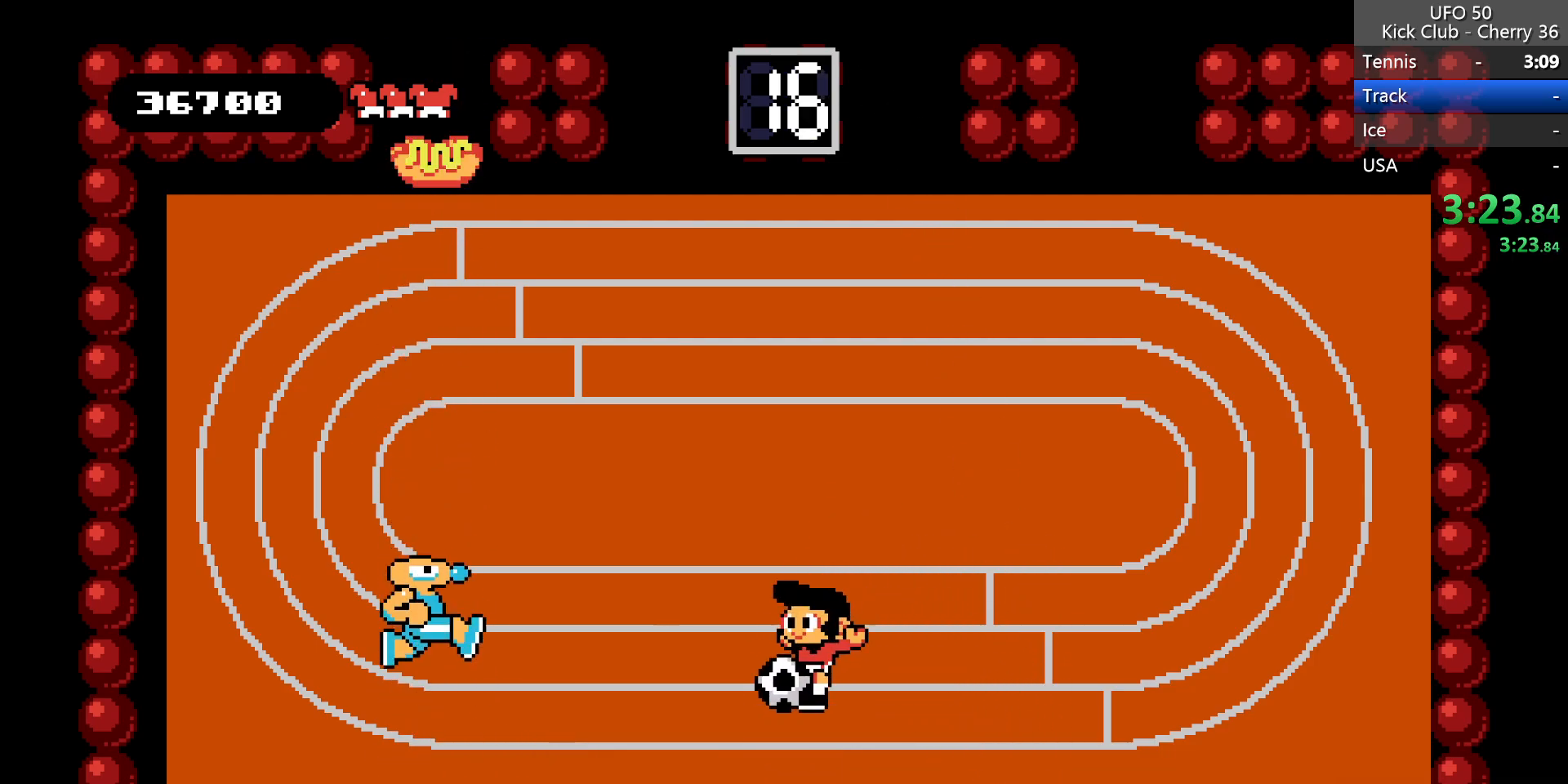
Gameplay with keyboard; each line is a JSON object with the keys held at the frame after it. "events" lists presses ("down") and releases ("up") of "down", "left", "right", "up", "x" and "z" between this image and that frame as [ms after this image, input, new state], when the widget could be followed in between. No other keys are recorded. Mouse input is not recorded.
{"keys": [], "events": [[217, "z", "down"], [350, "z", "up"], [450, "left", "up"]]}
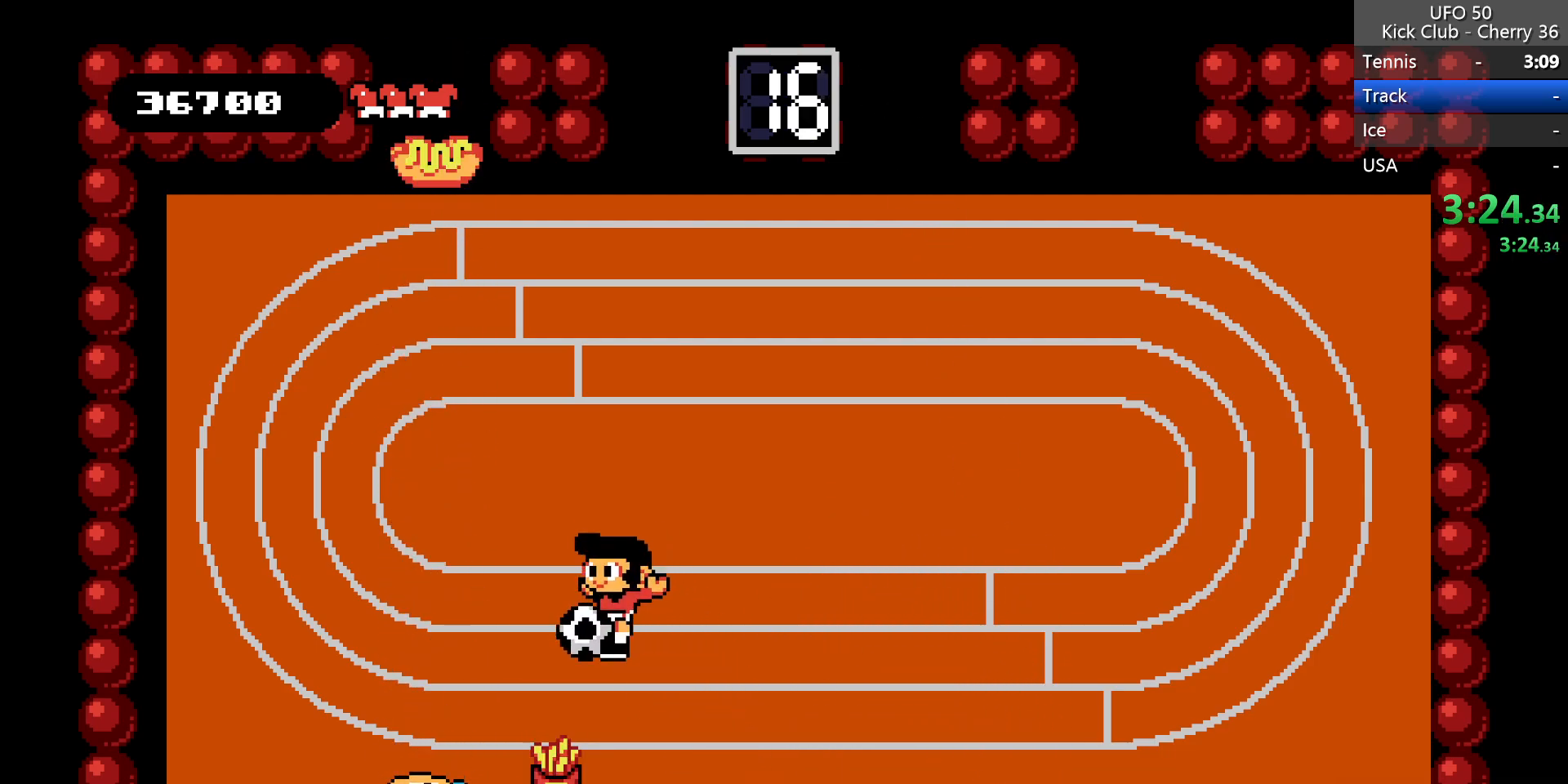
{"keys": ["up", "z"], "events": [[83, "left", "down"], [233, "left", "up"], [367, "up", "down"], [367, "z", "down"]]}
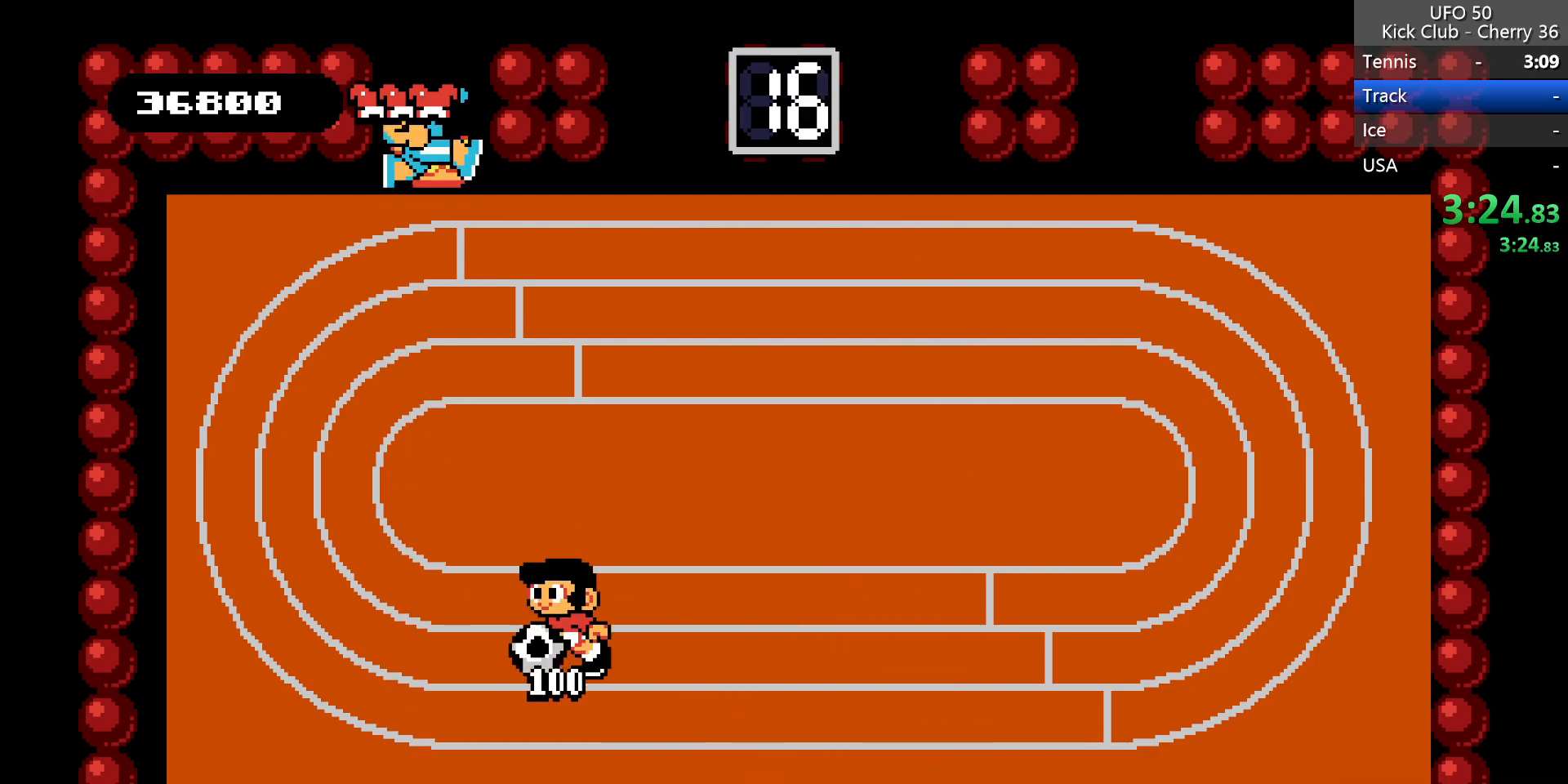
{"keys": ["left"], "events": [[50, "x", "down"], [150, "z", "up"], [200, "up", "up"], [200, "x", "up"], [383, "left", "down"]]}
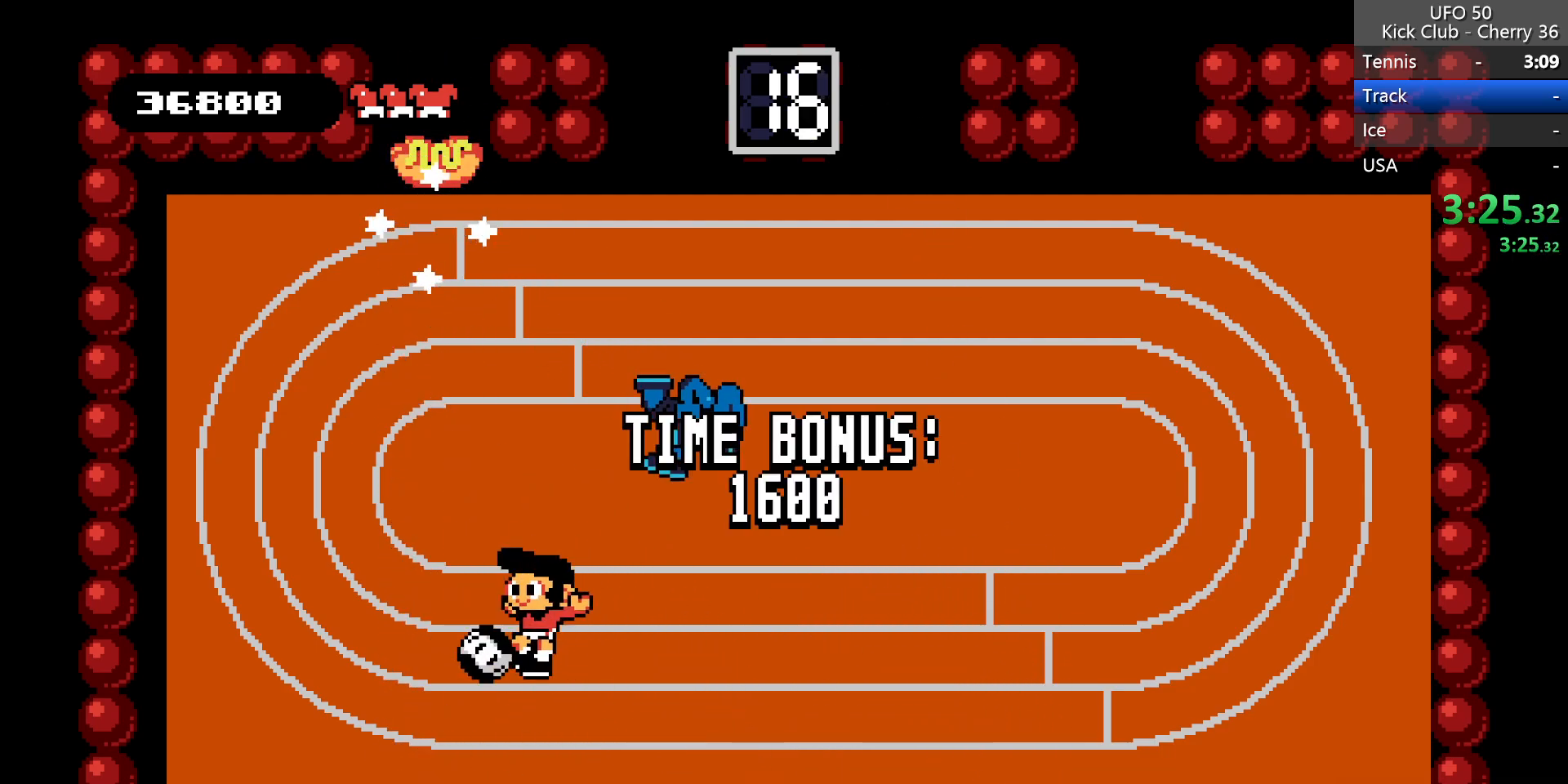
{"keys": [], "events": [[67, "left", "up"], [167, "left", "down"], [300, "left", "up"]]}
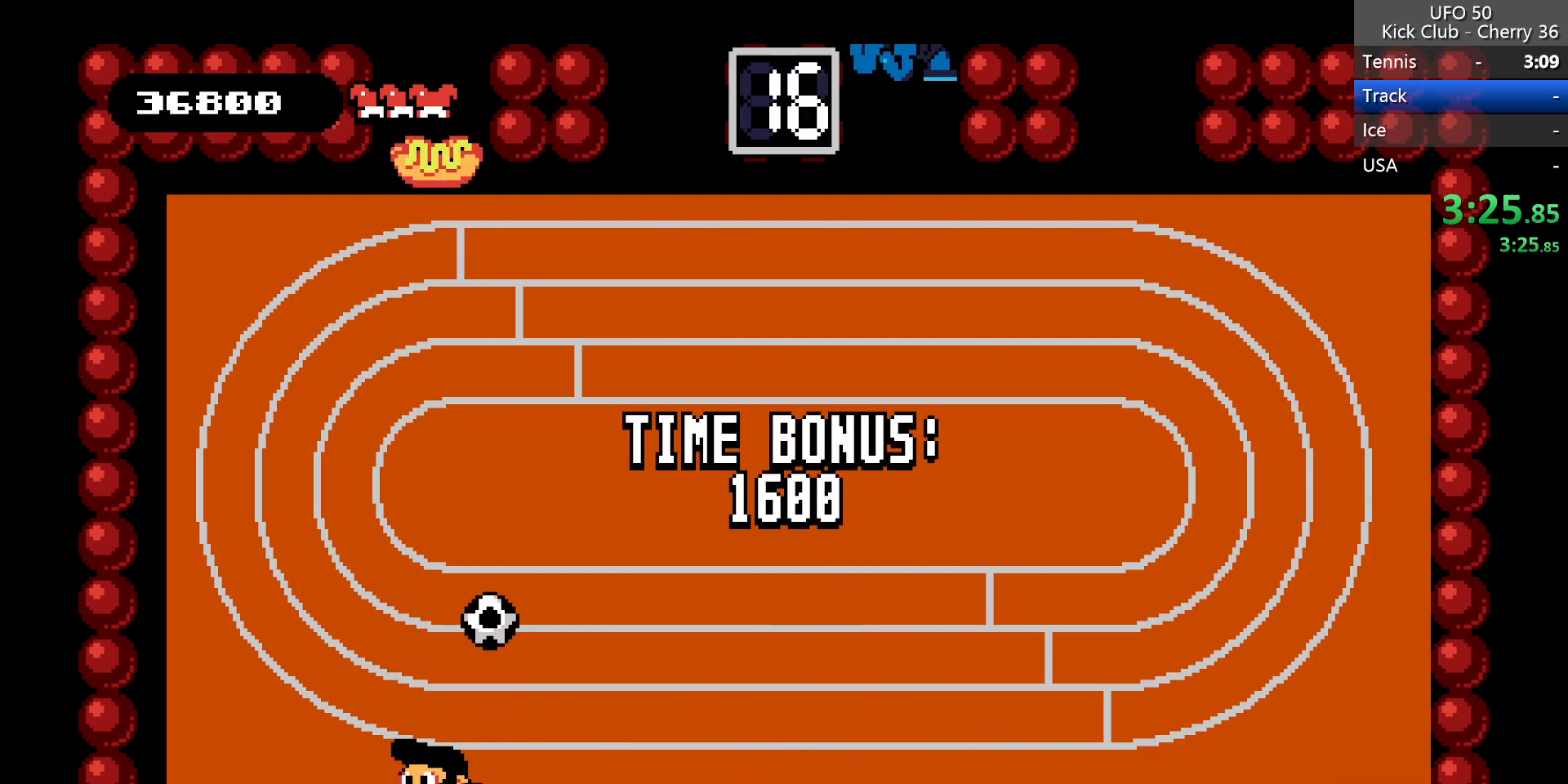
{"keys": [], "events": []}
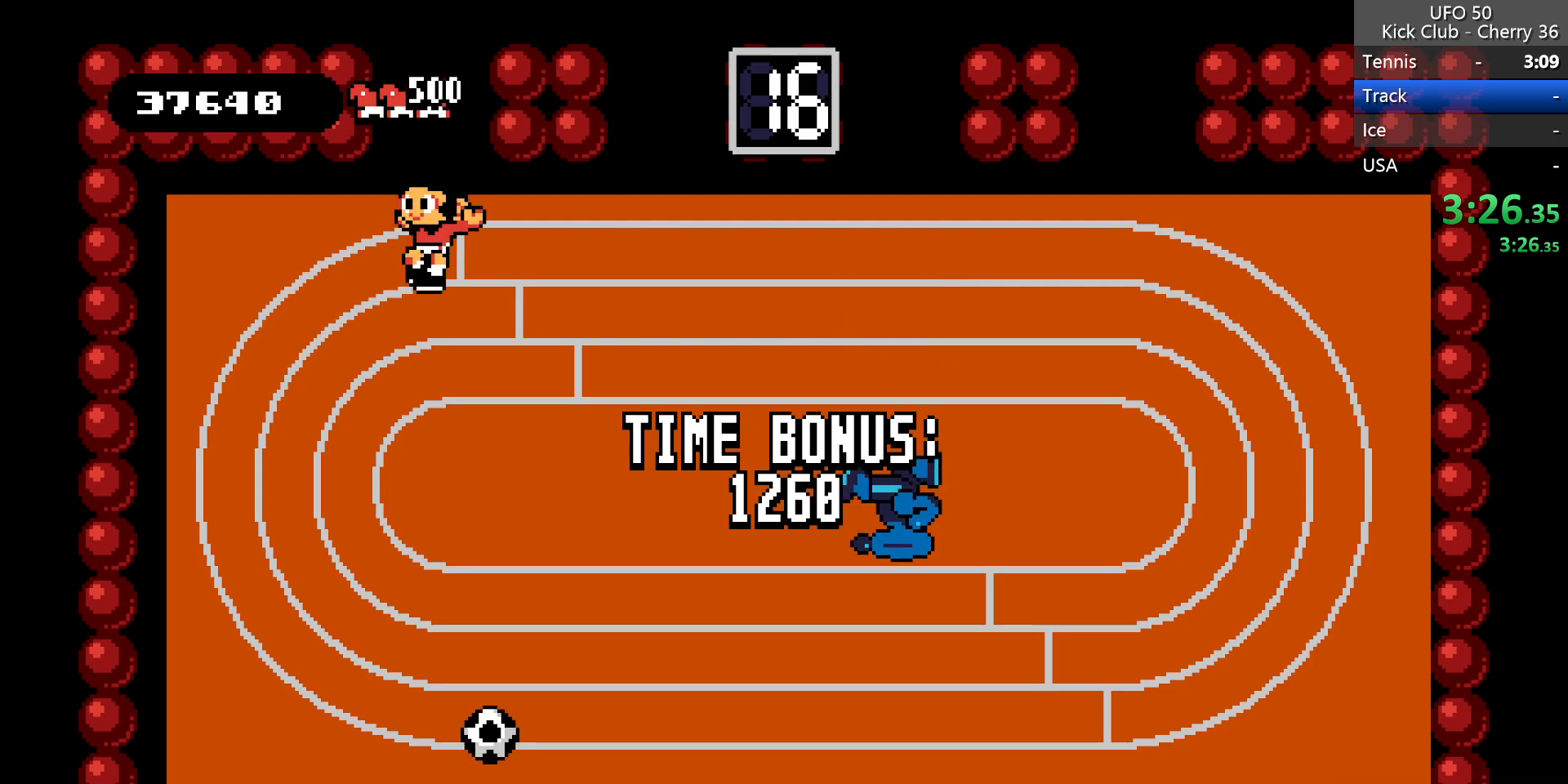
{"keys": ["left"], "events": [[233, "right", "down"], [433, "left", "down"], [433, "right", "up"]]}
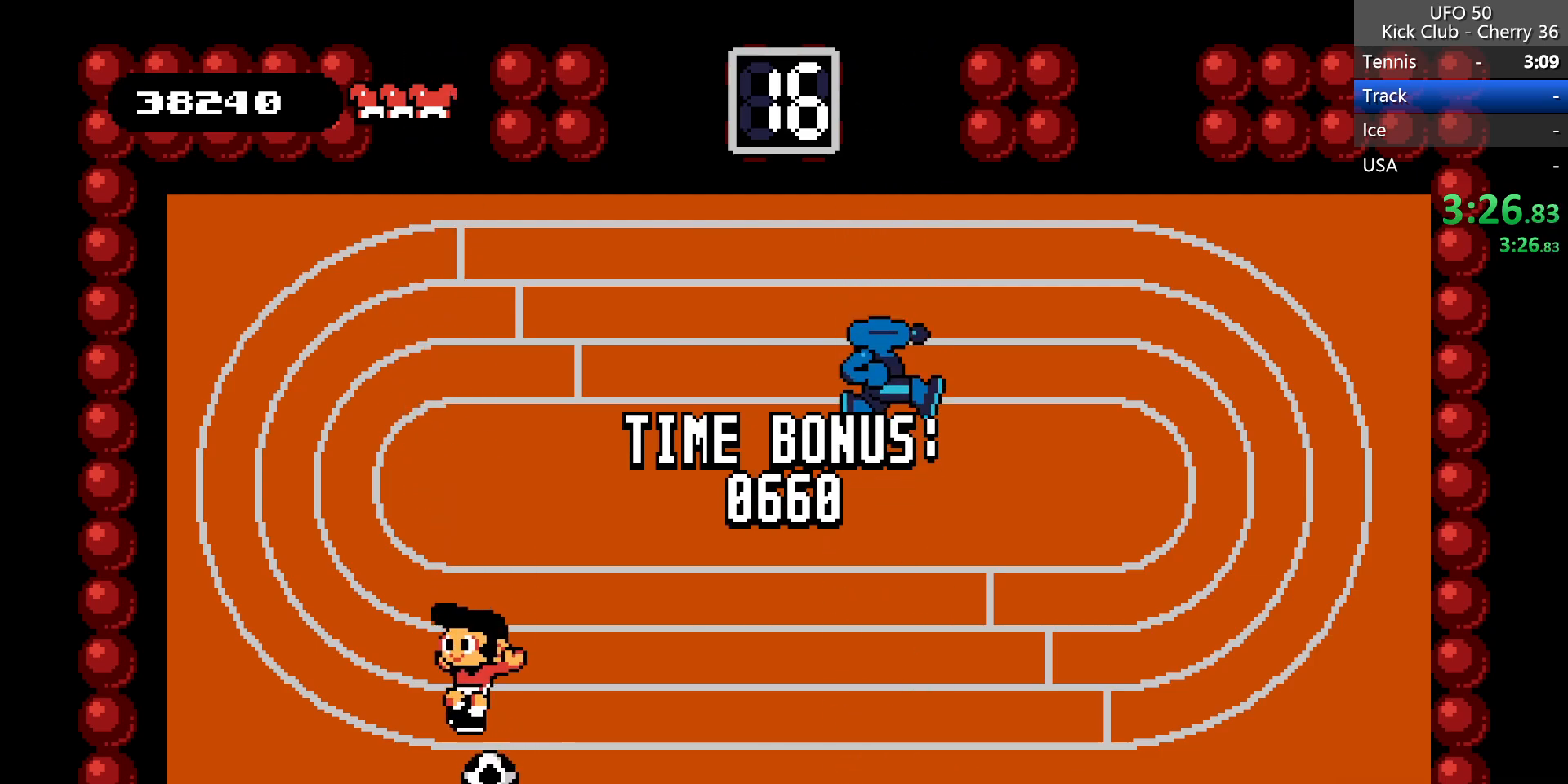
{"keys": [], "events": [[17, "left", "up"]]}
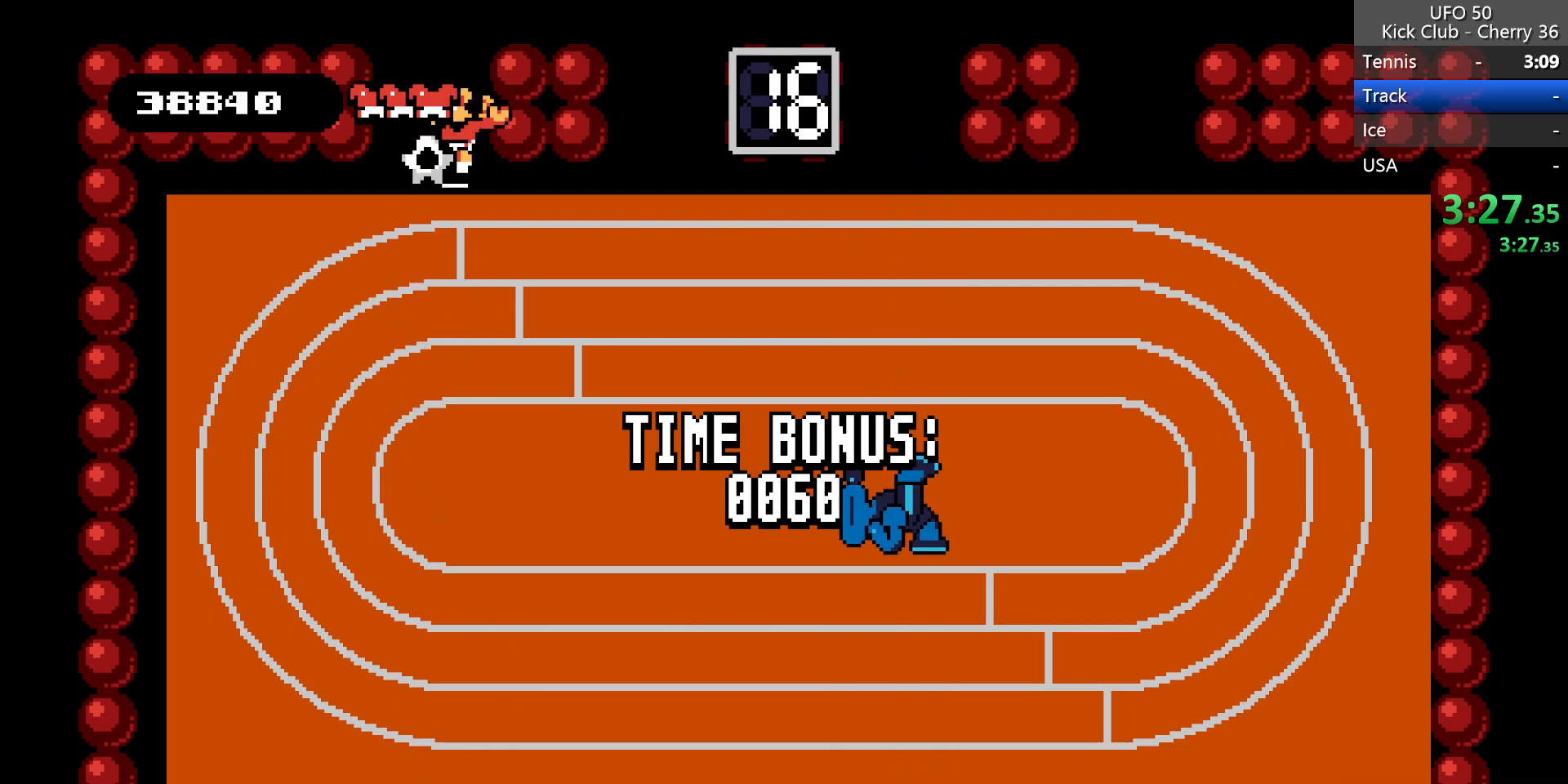
{"keys": [], "events": []}
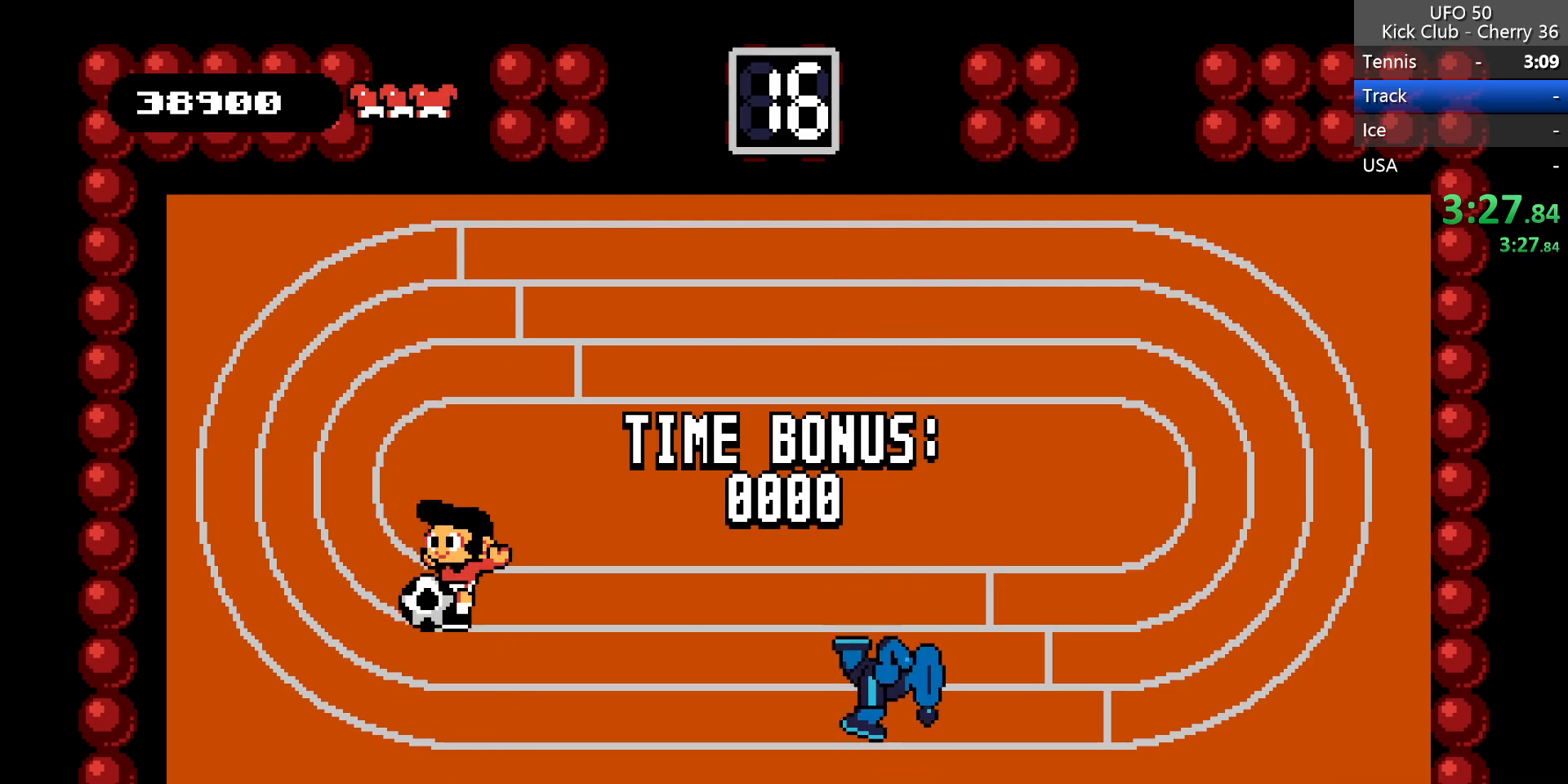
{"keys": [], "events": []}
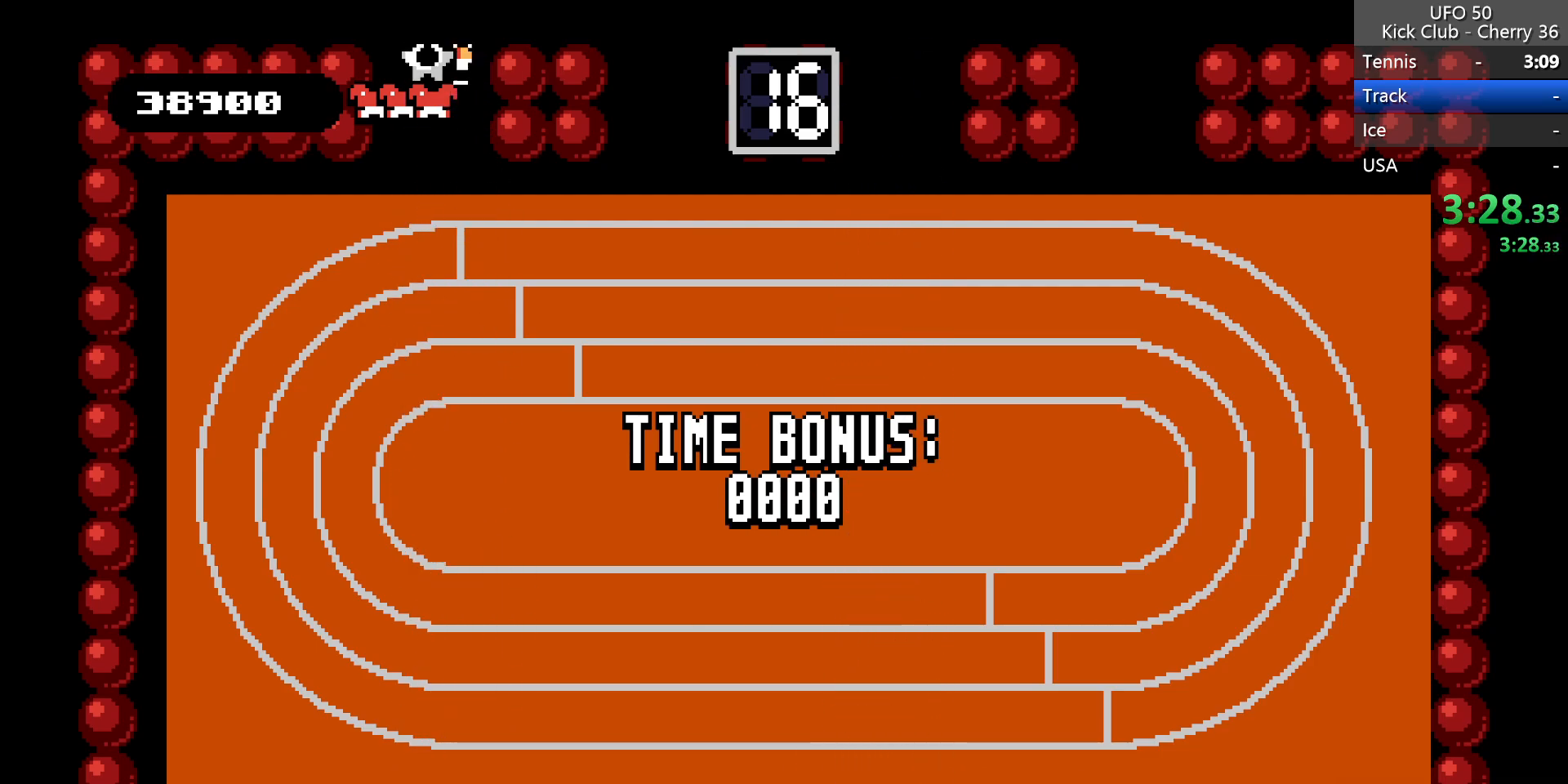
{"keys": [], "events": []}
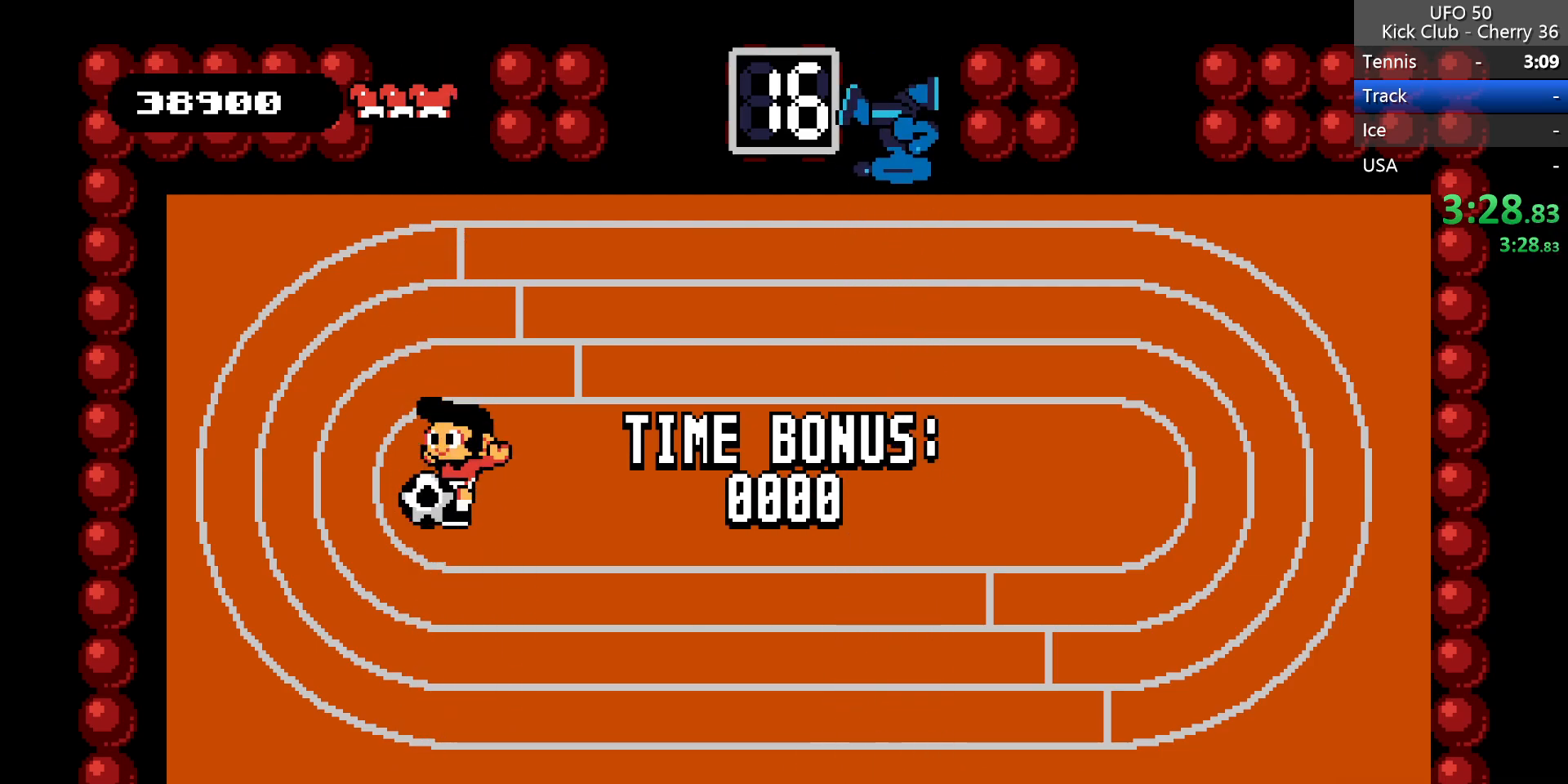
{"keys": [], "events": []}
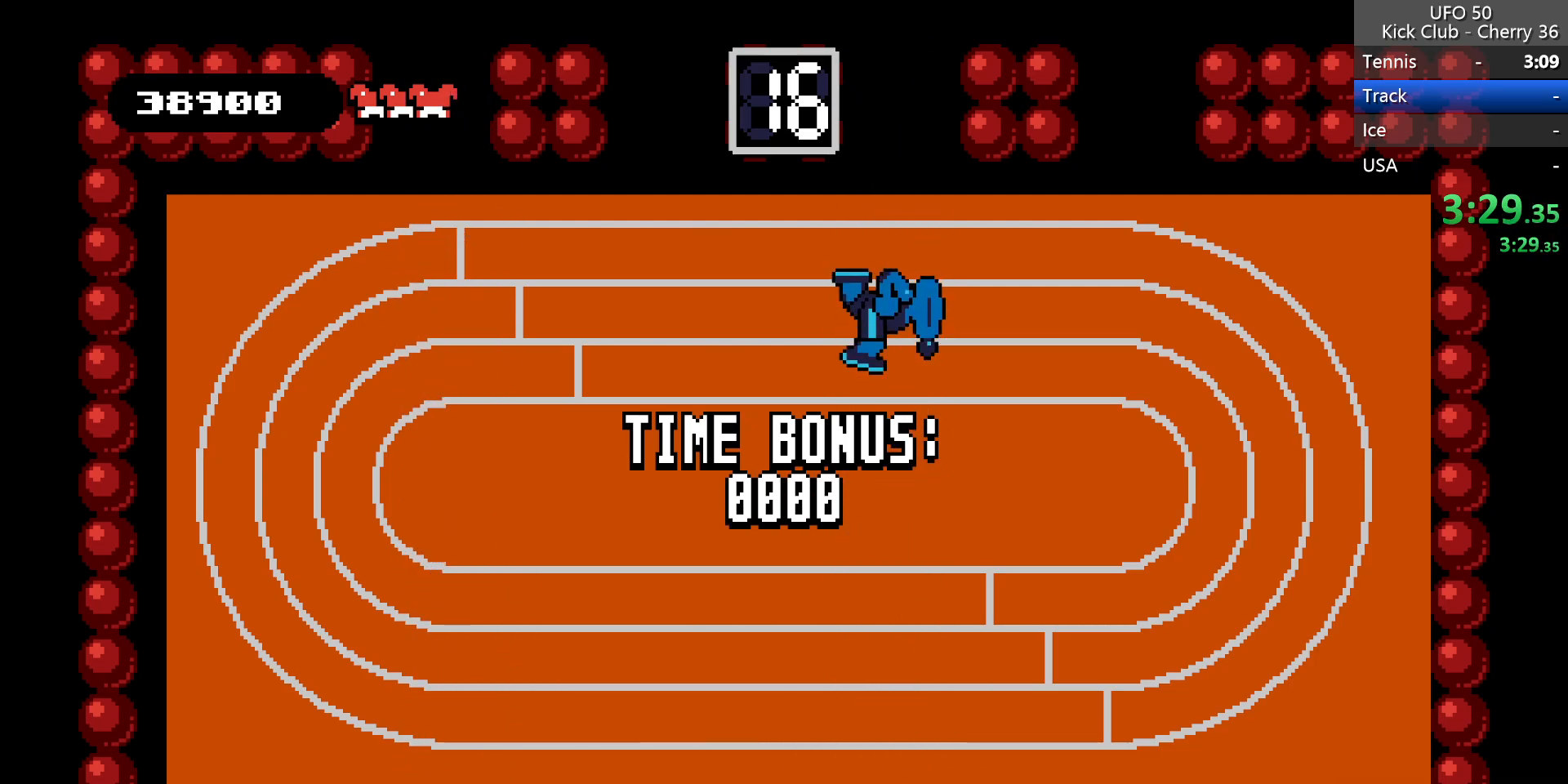
{"keys": ["left"], "events": [[50, "left", "down"]]}
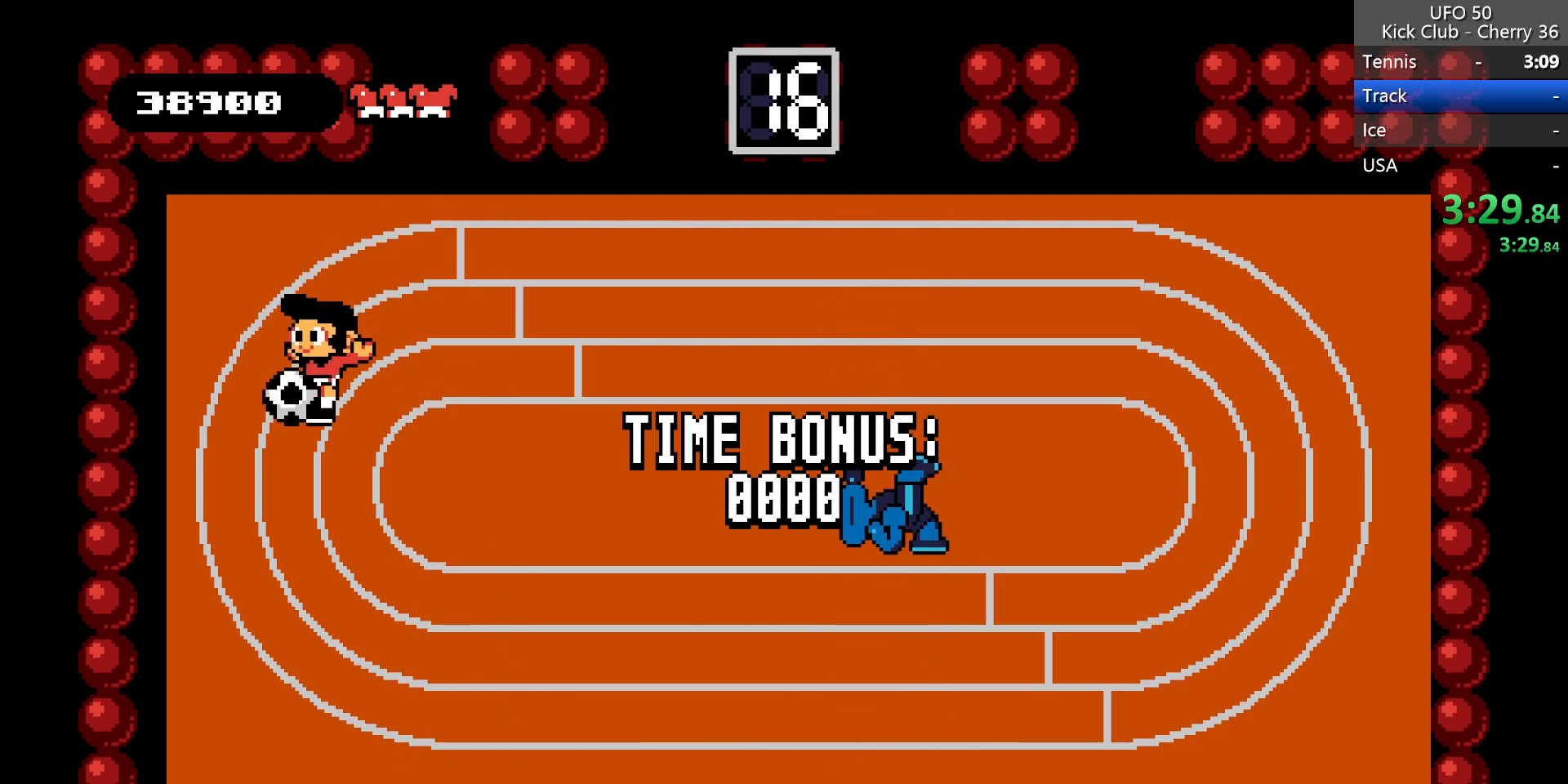
{"keys": [], "events": [[67, "left", "up"]]}
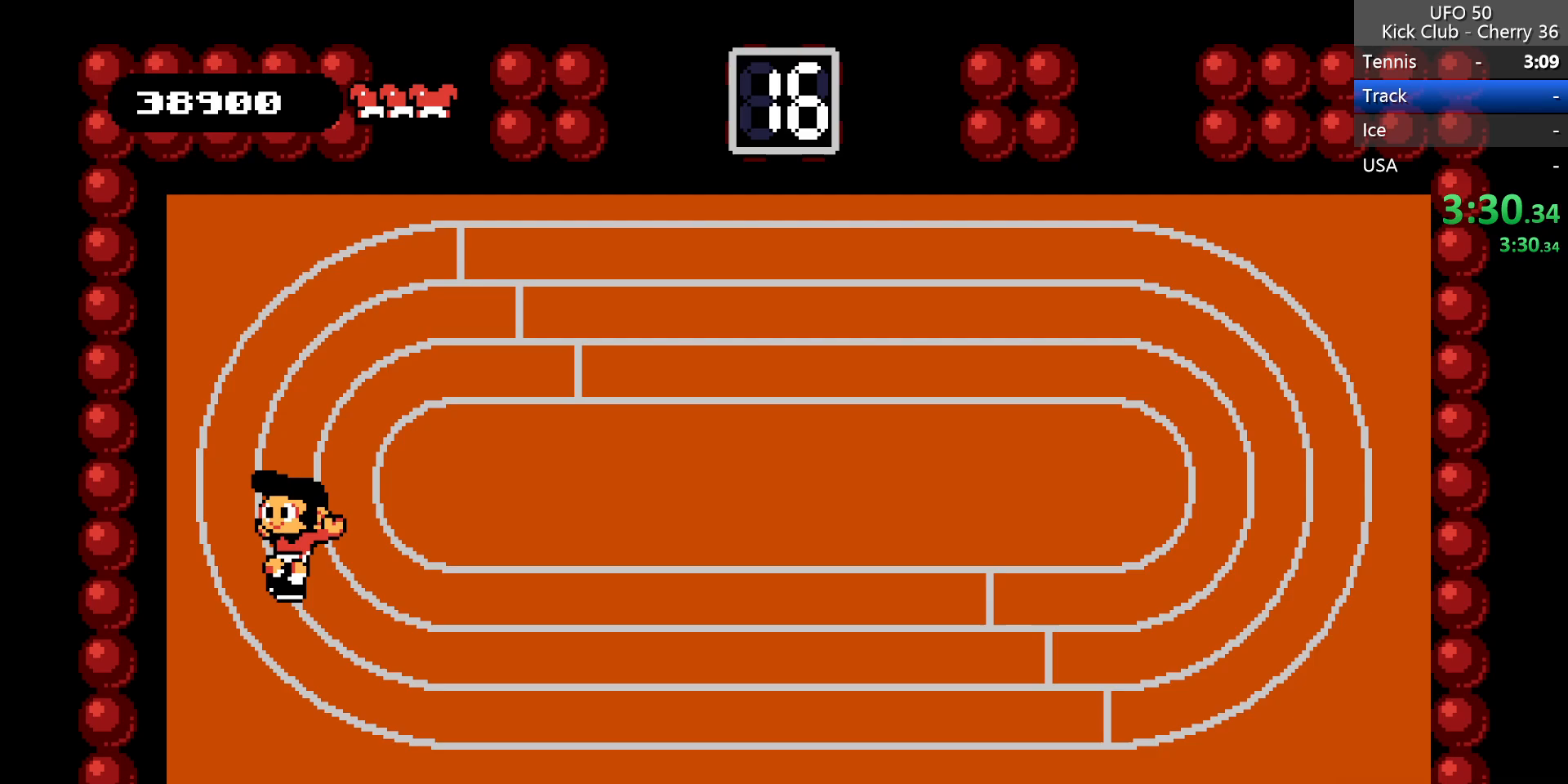
{"keys": [], "events": []}
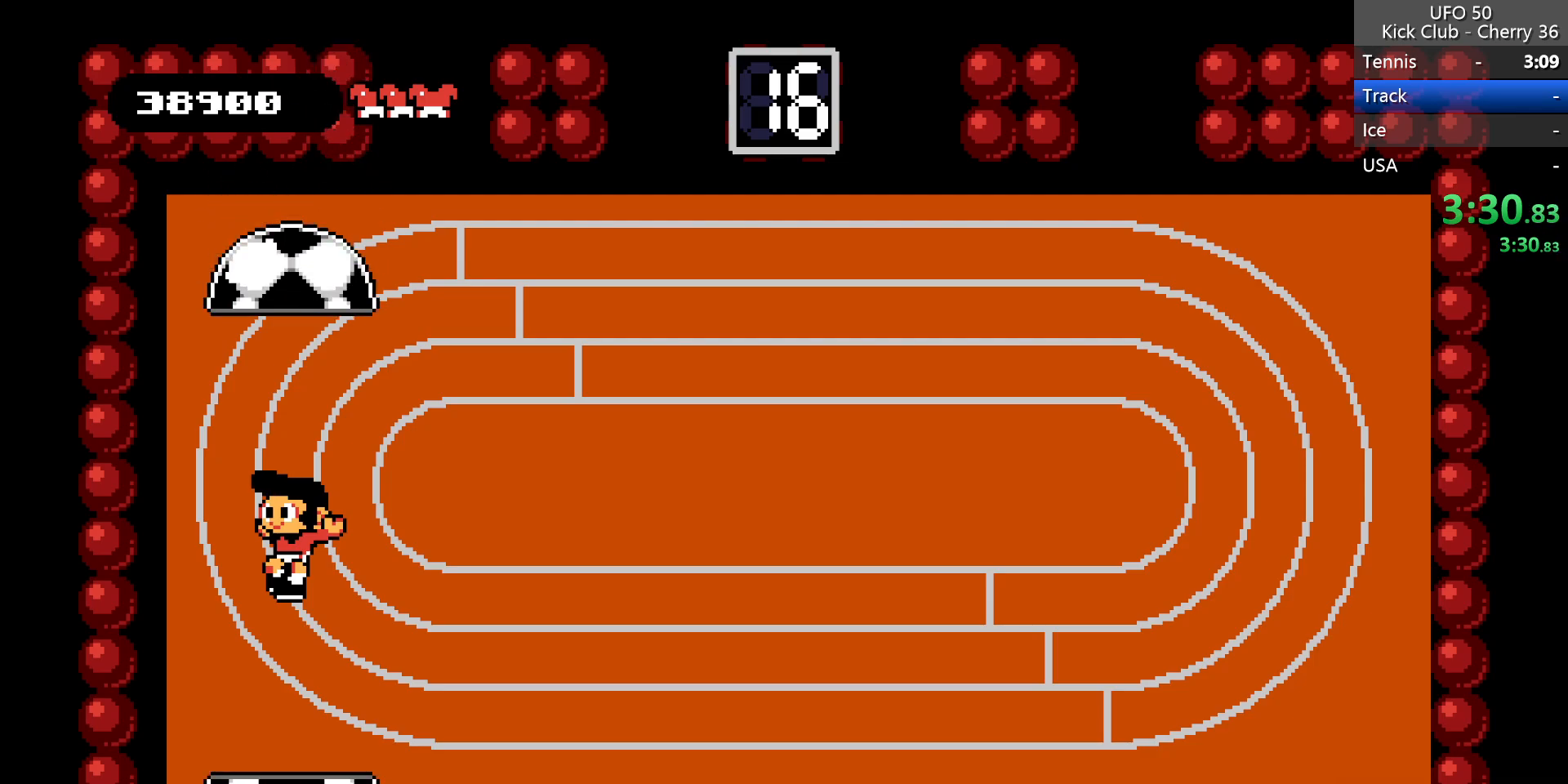
{"keys": [], "events": []}
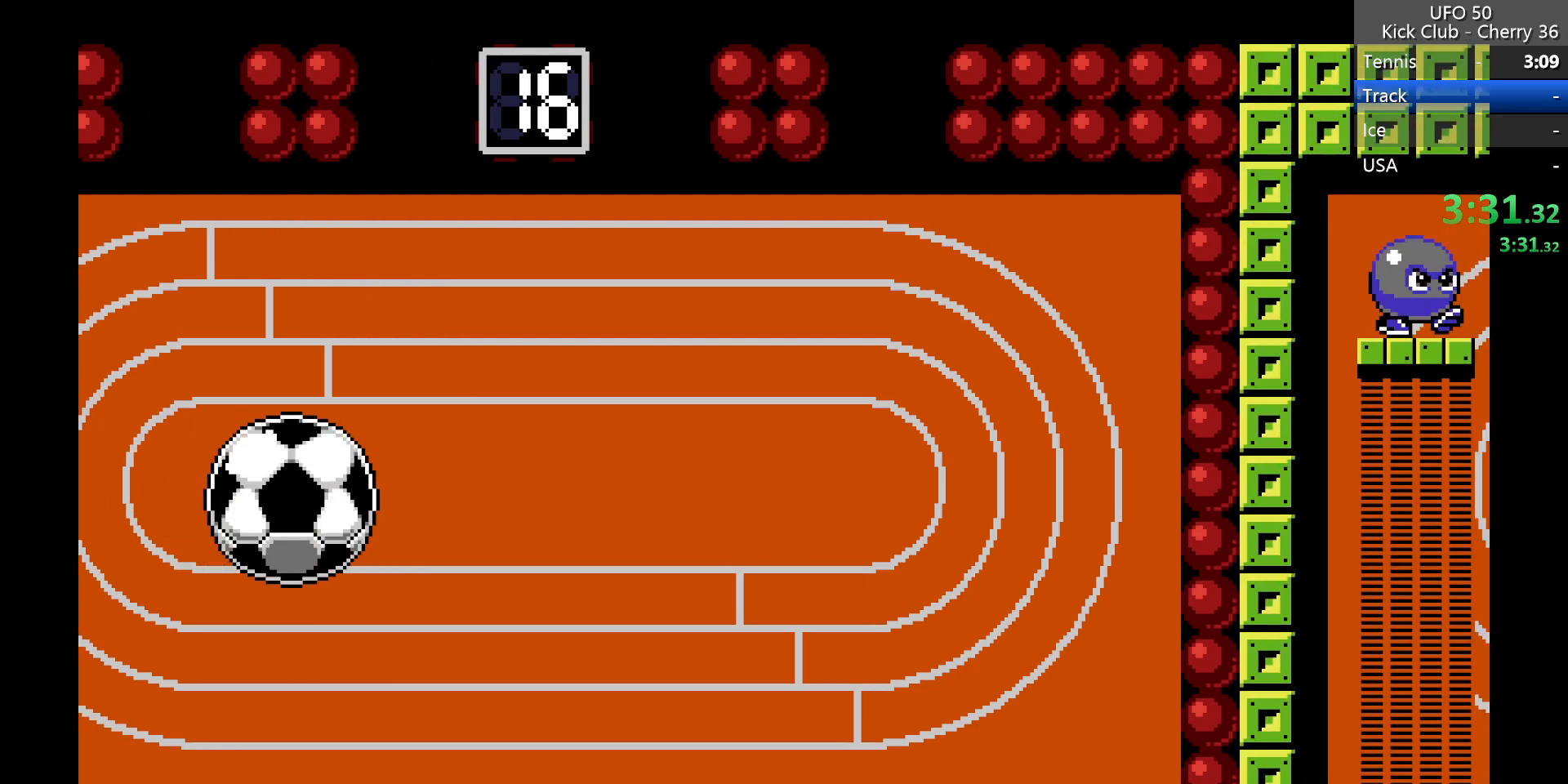
{"keys": ["right"], "events": [[350, "right", "down"]]}
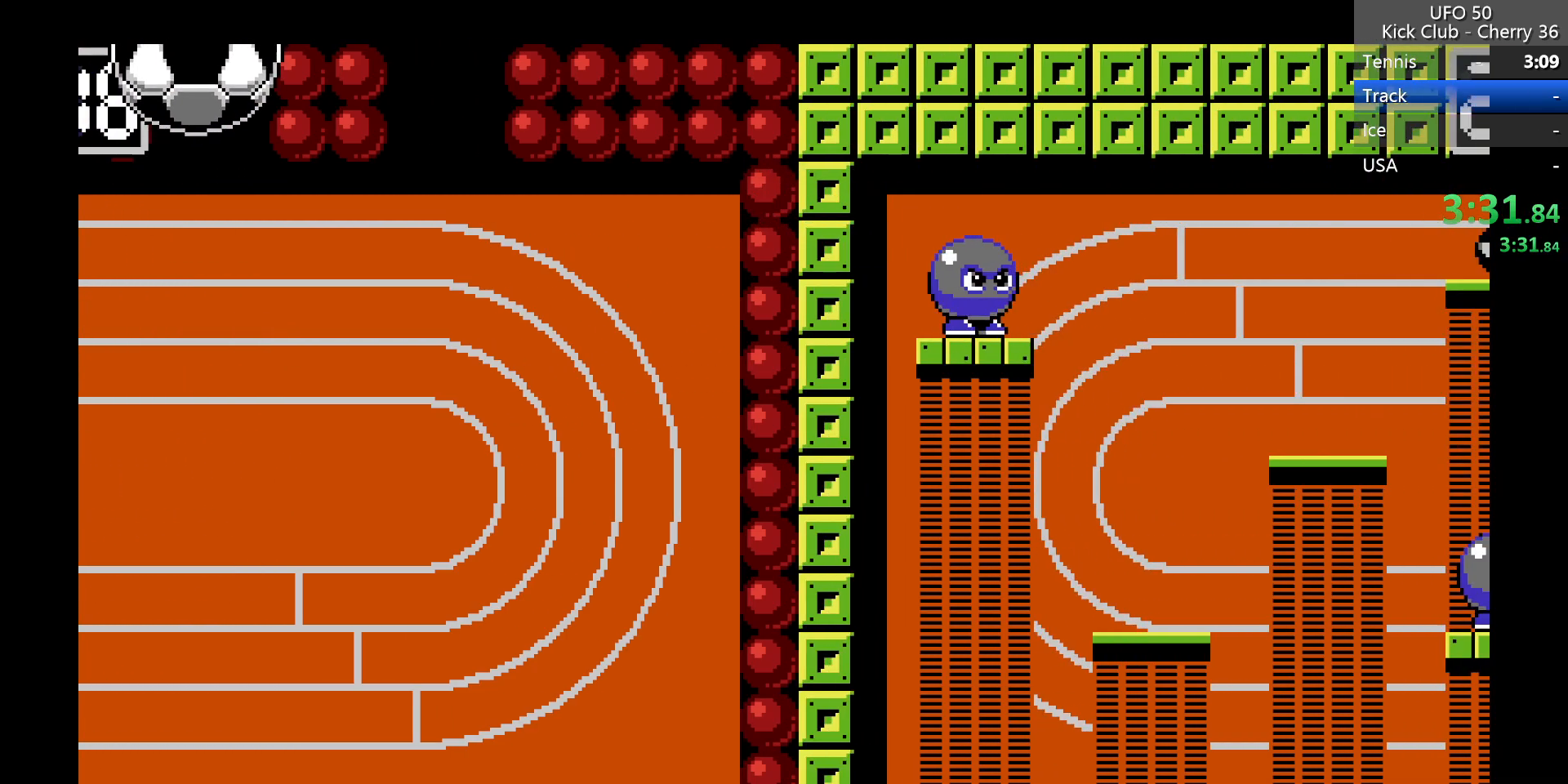
{"keys": ["right"], "events": []}
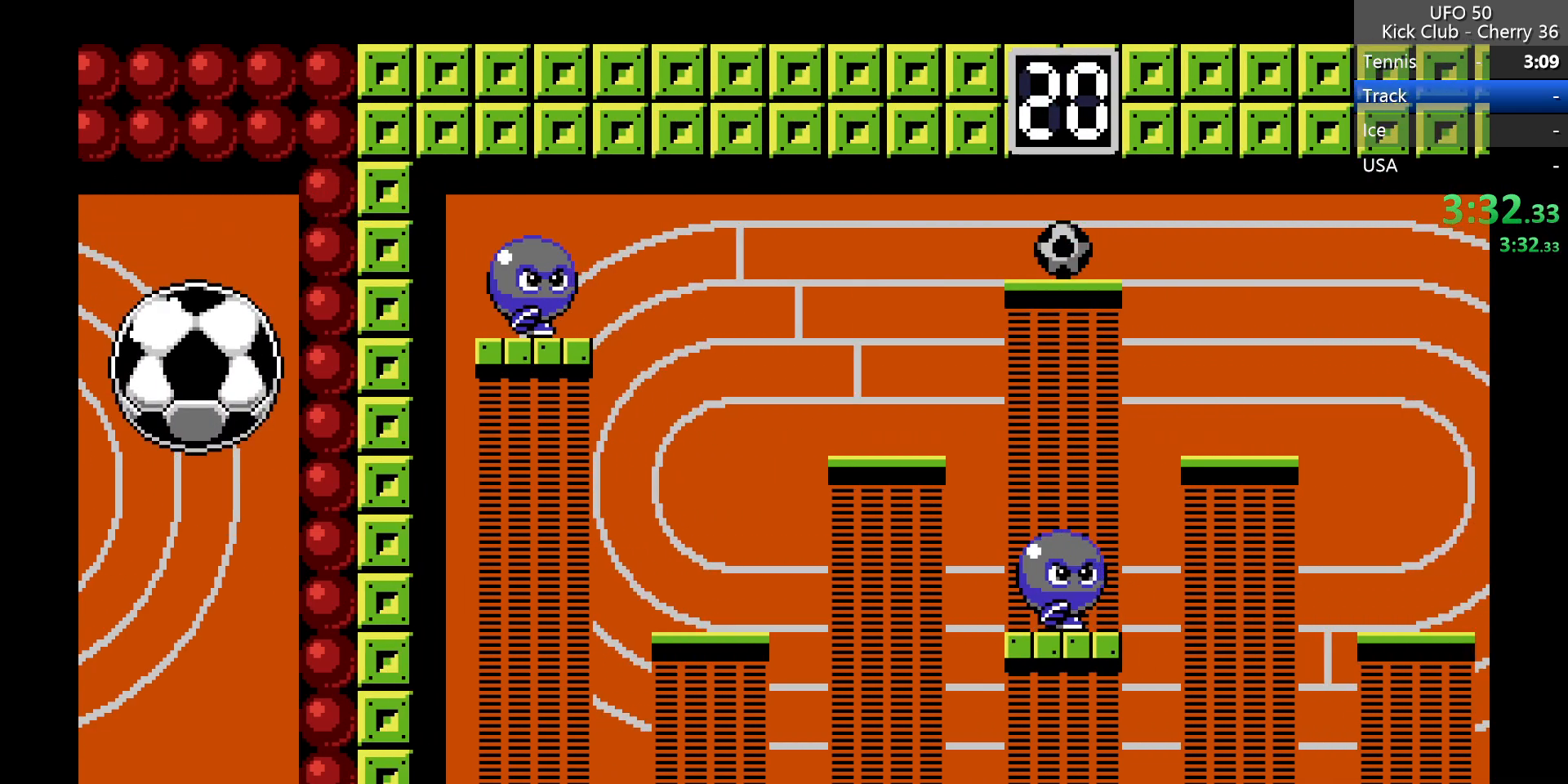
{"keys": ["right"], "events": []}
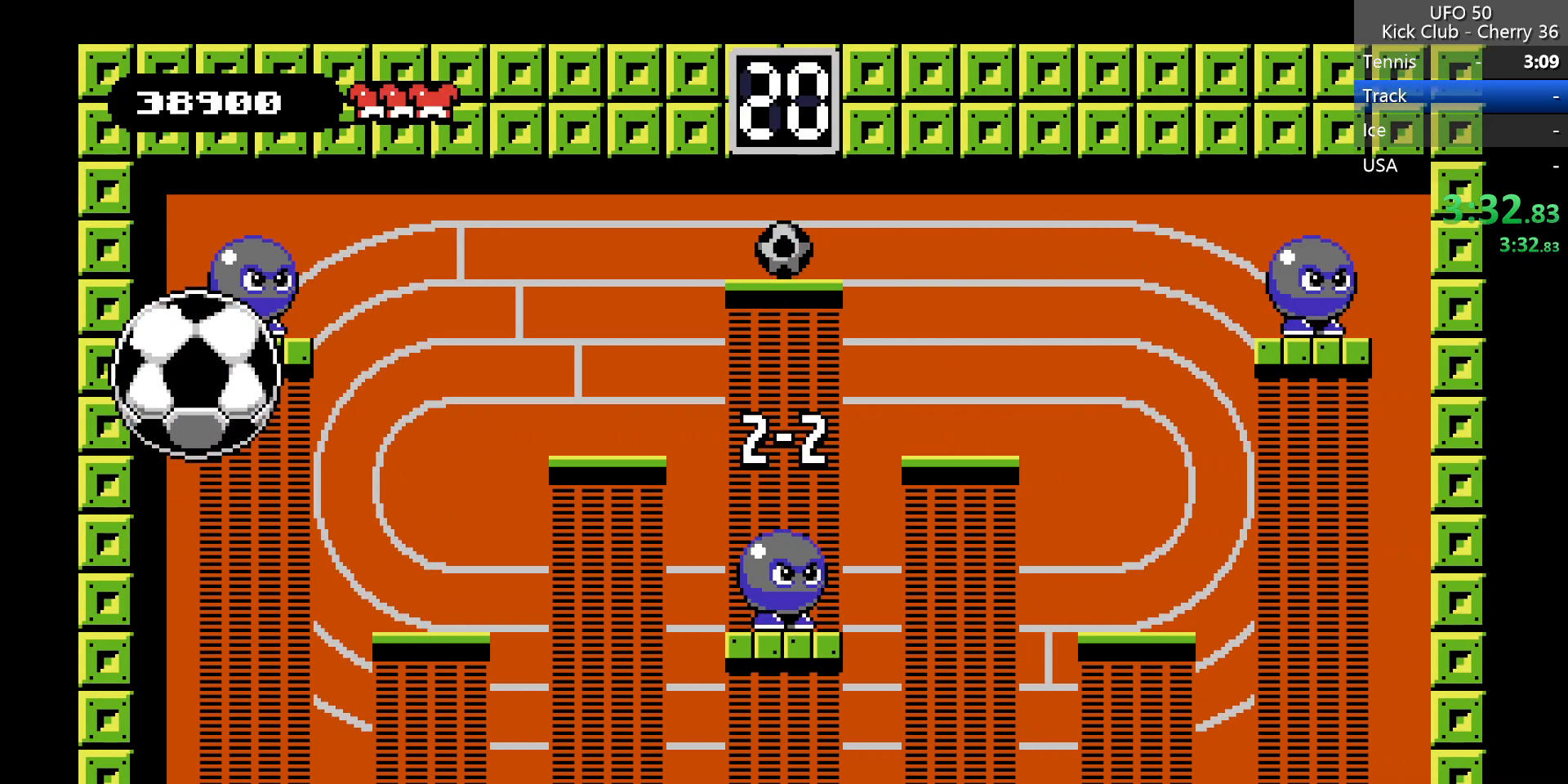
{"keys": ["right"], "events": []}
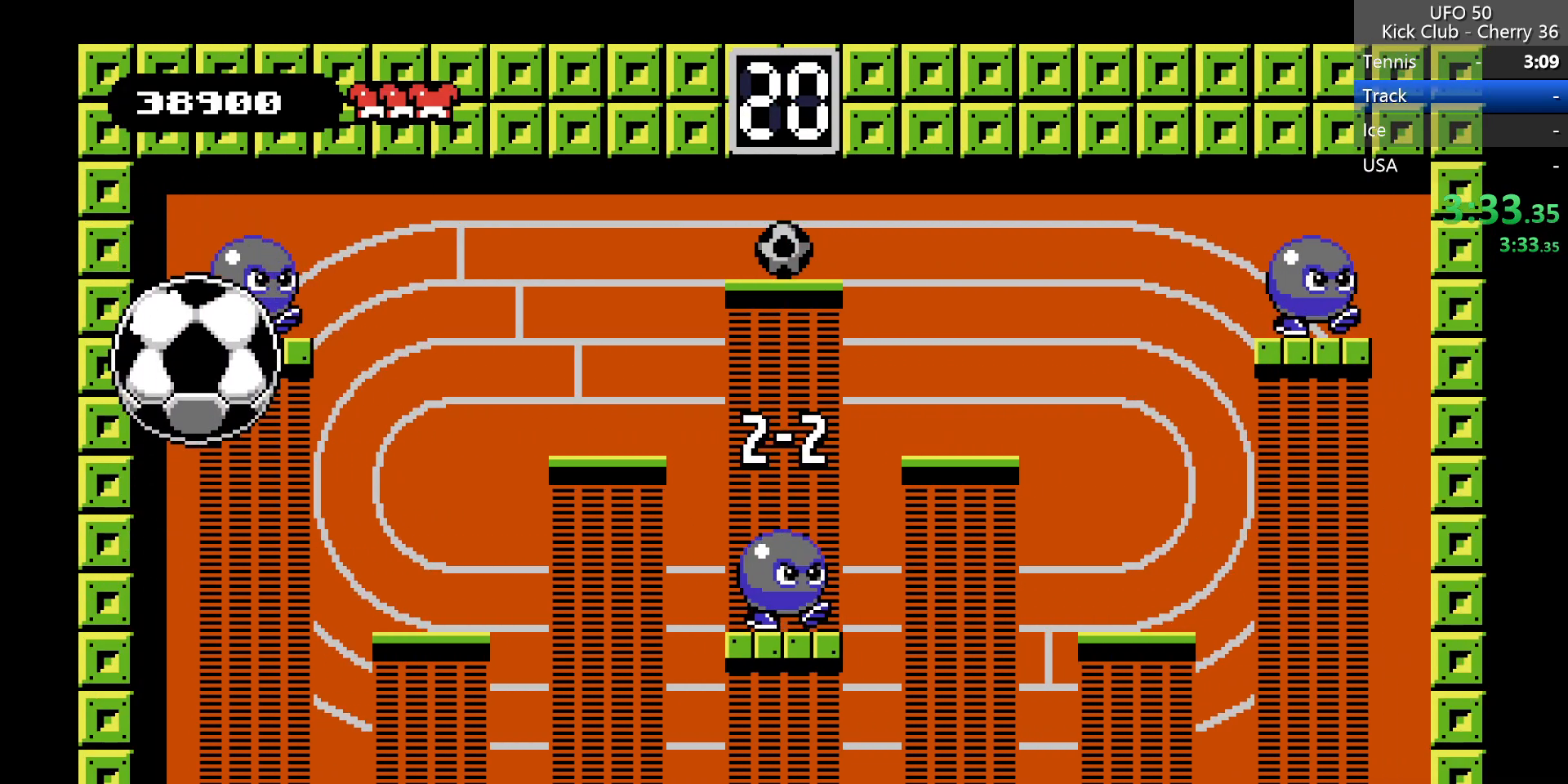
{"keys": ["right", "z"], "events": [[417, "z", "down"]]}
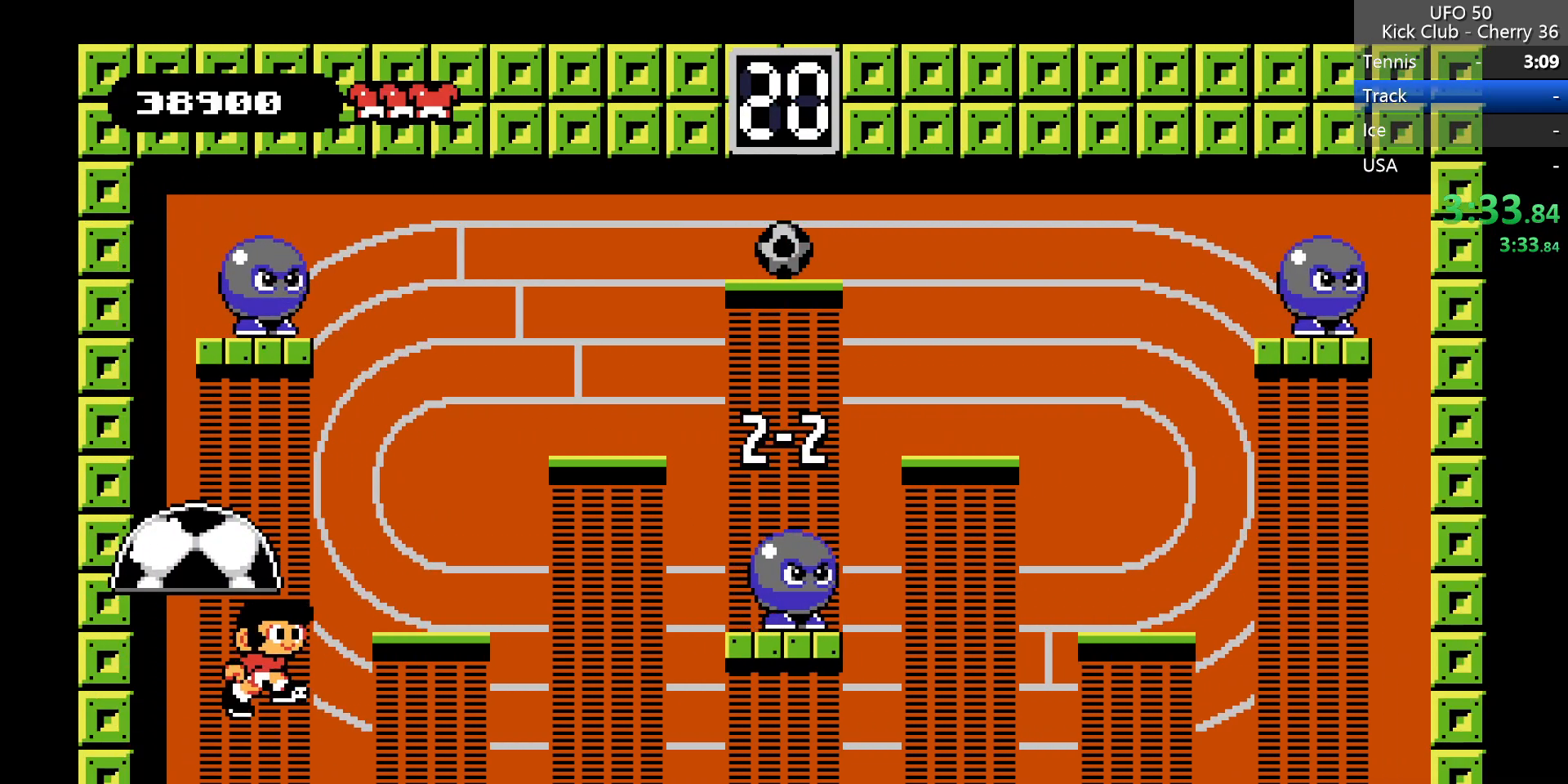
{"keys": [], "events": [[150, "z", "up"], [383, "right", "up"]]}
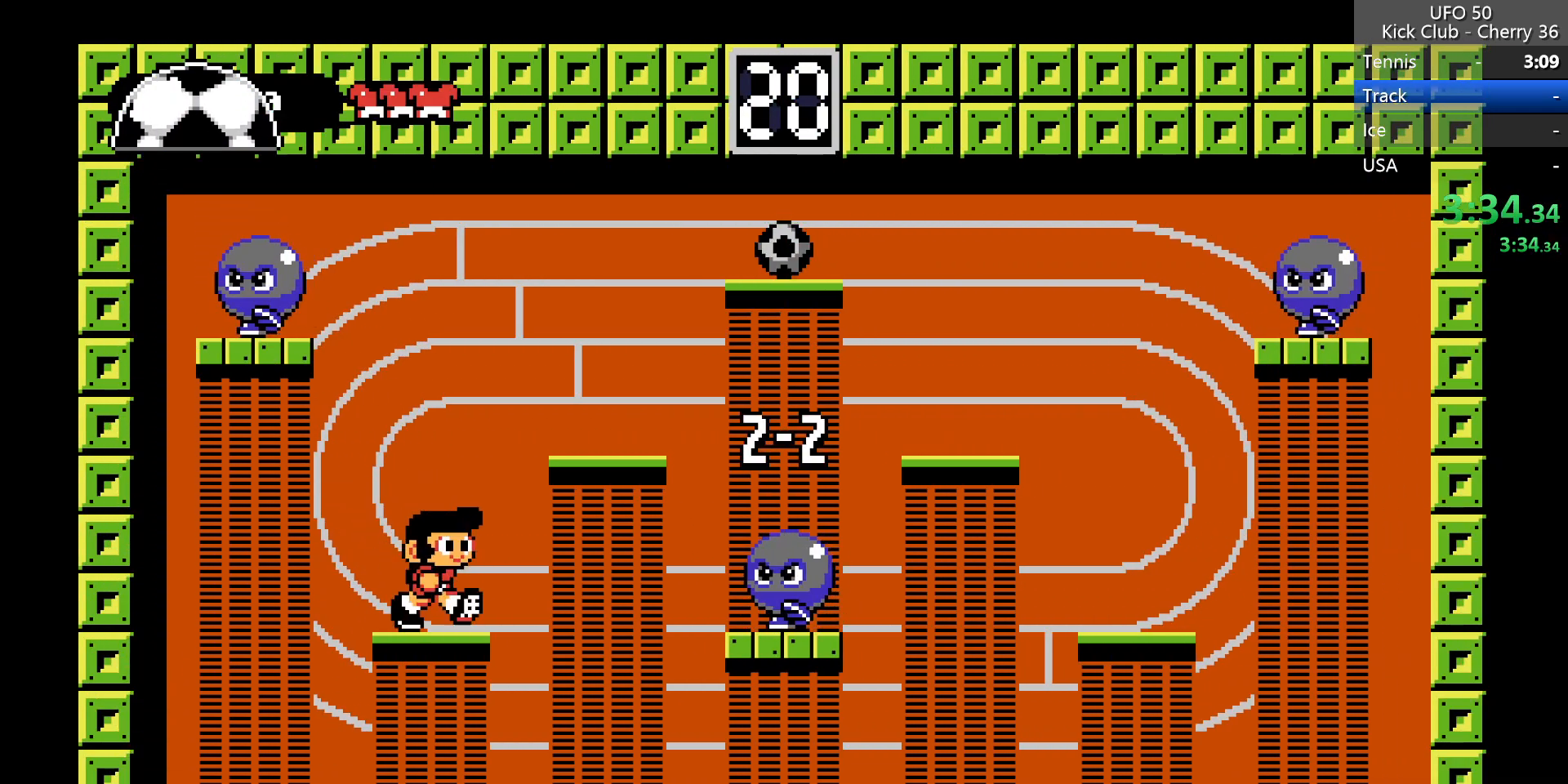
{"keys": ["right"], "events": [[17, "right", "down"], [17, "z", "down"], [250, "z", "up"], [350, "right", "up"], [450, "right", "down"]]}
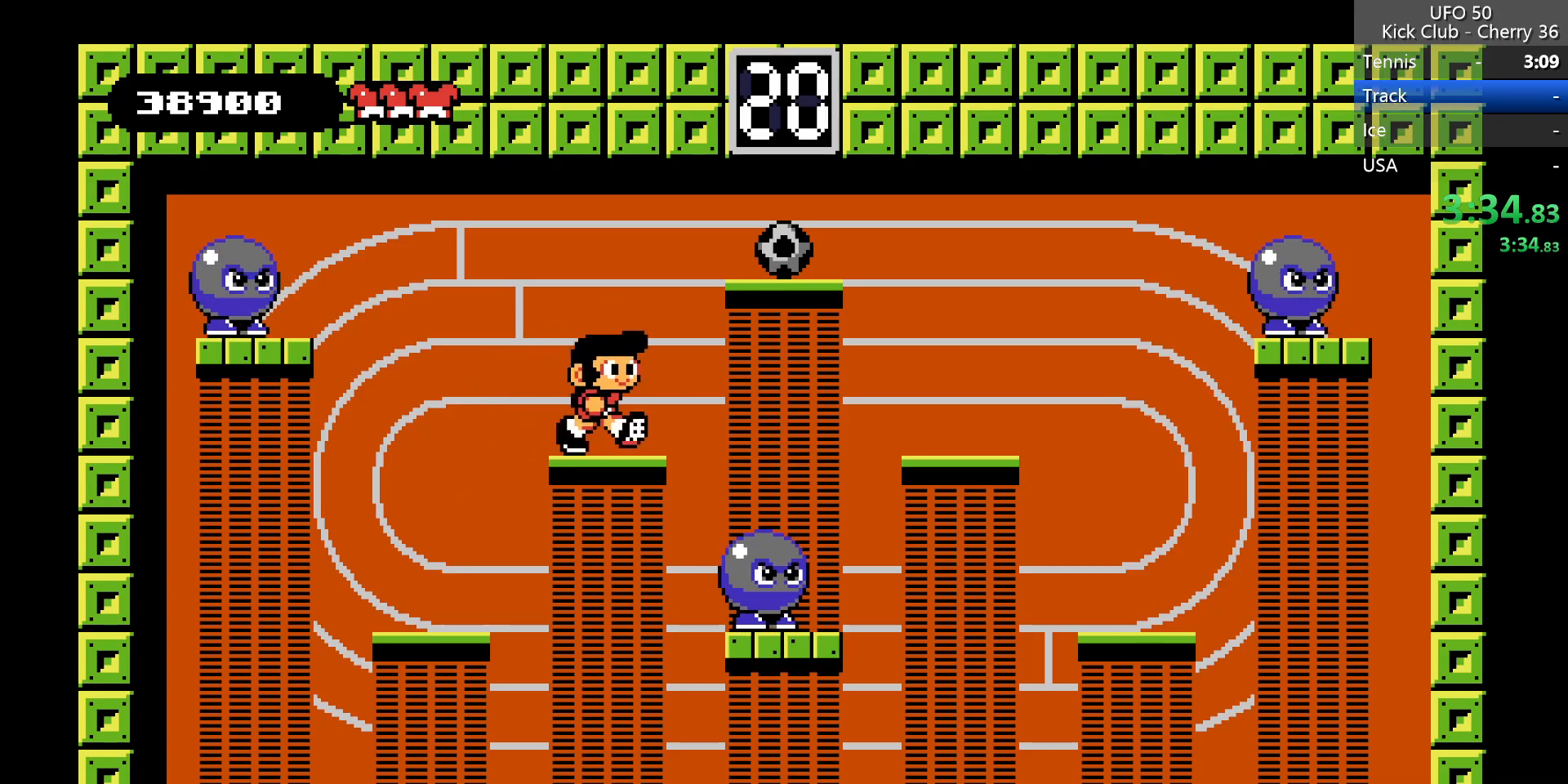
{"keys": ["right"], "events": [[83, "z", "down"], [283, "z", "up"]]}
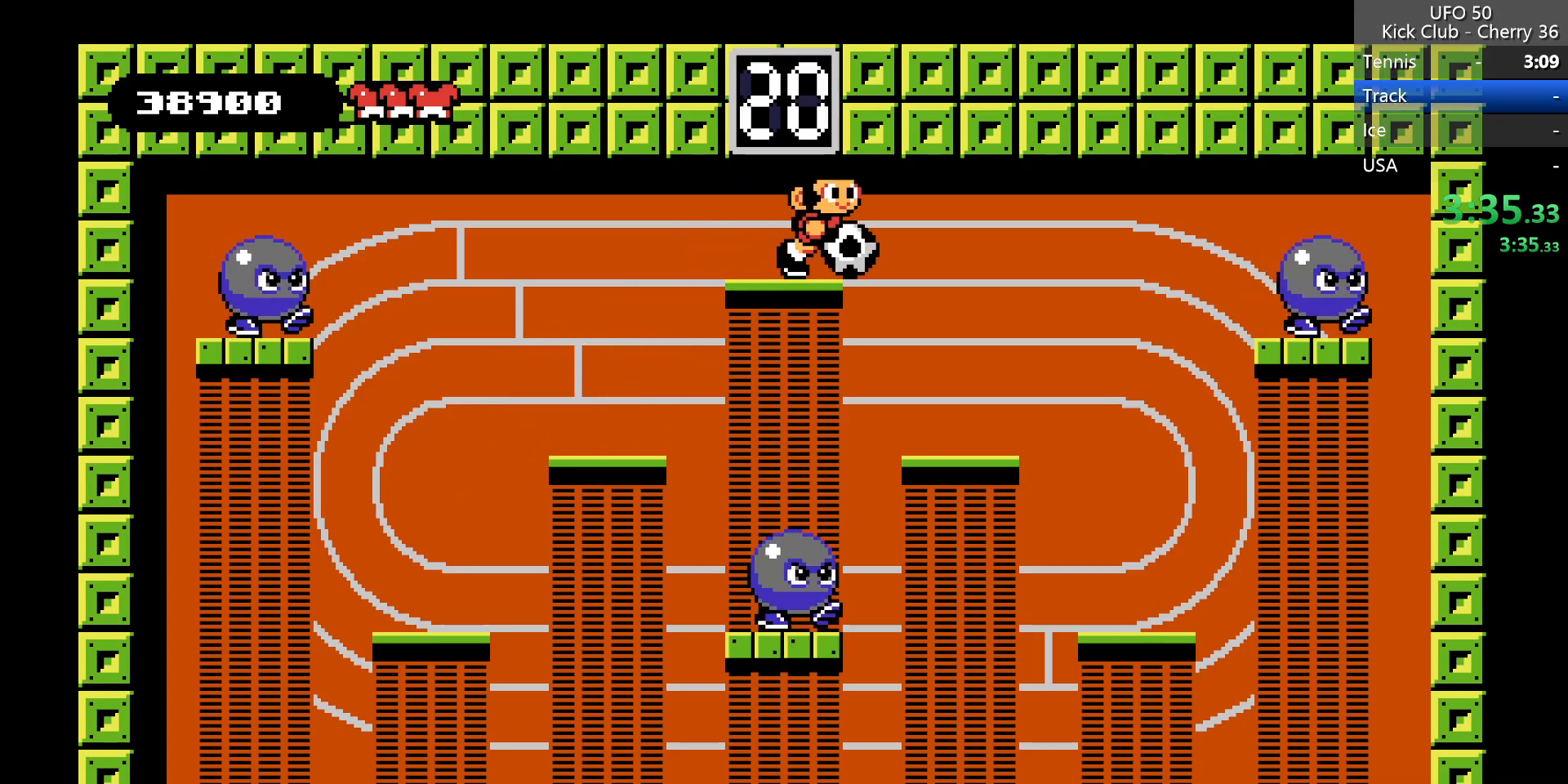
{"keys": ["down", "right"], "events": [[283, "down", "down"], [333, "x", "down"], [483, "x", "up"]]}
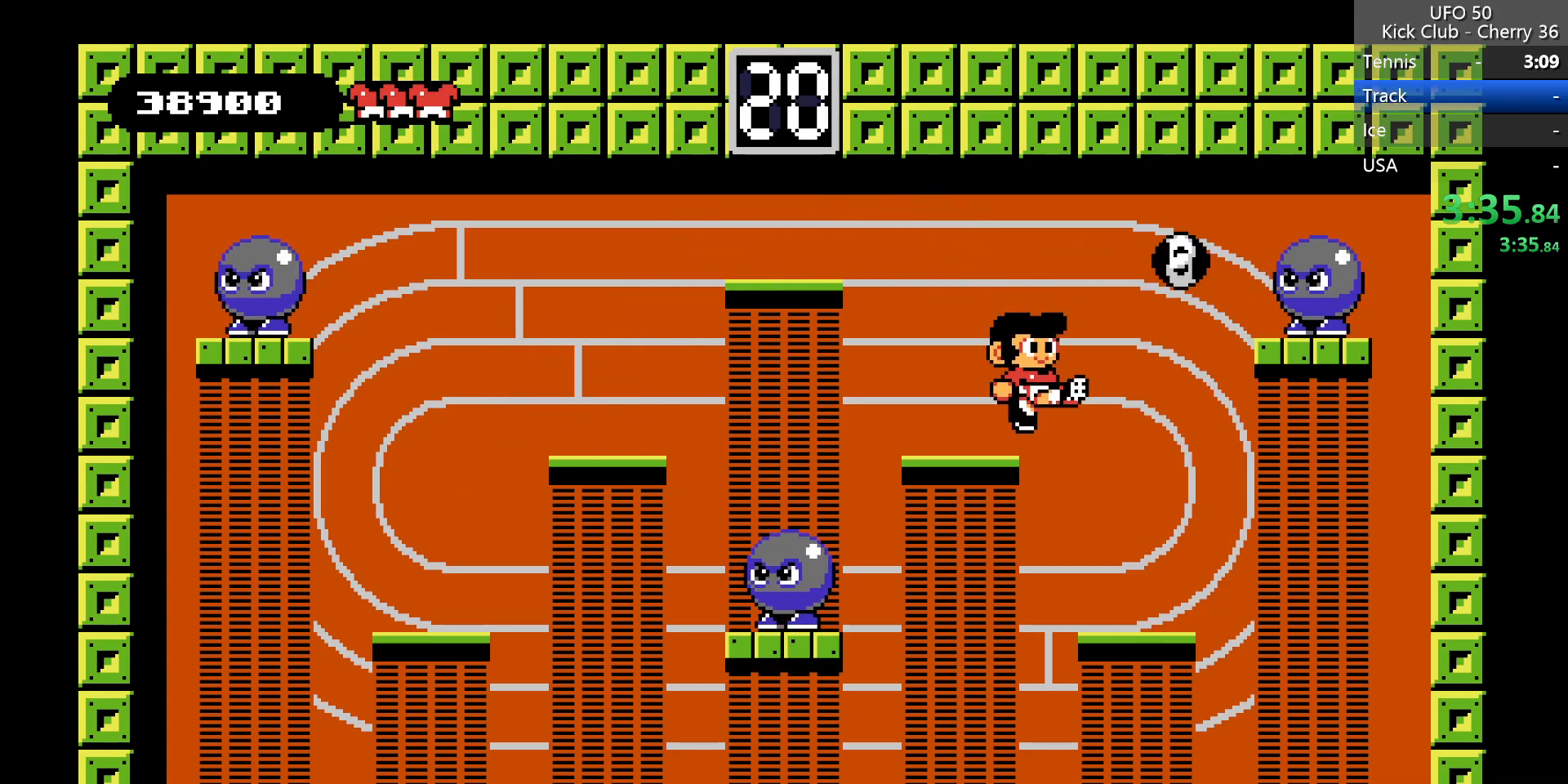
{"keys": ["left"], "events": [[17, "down", "up"], [167, "right", "up"], [450, "left", "down"]]}
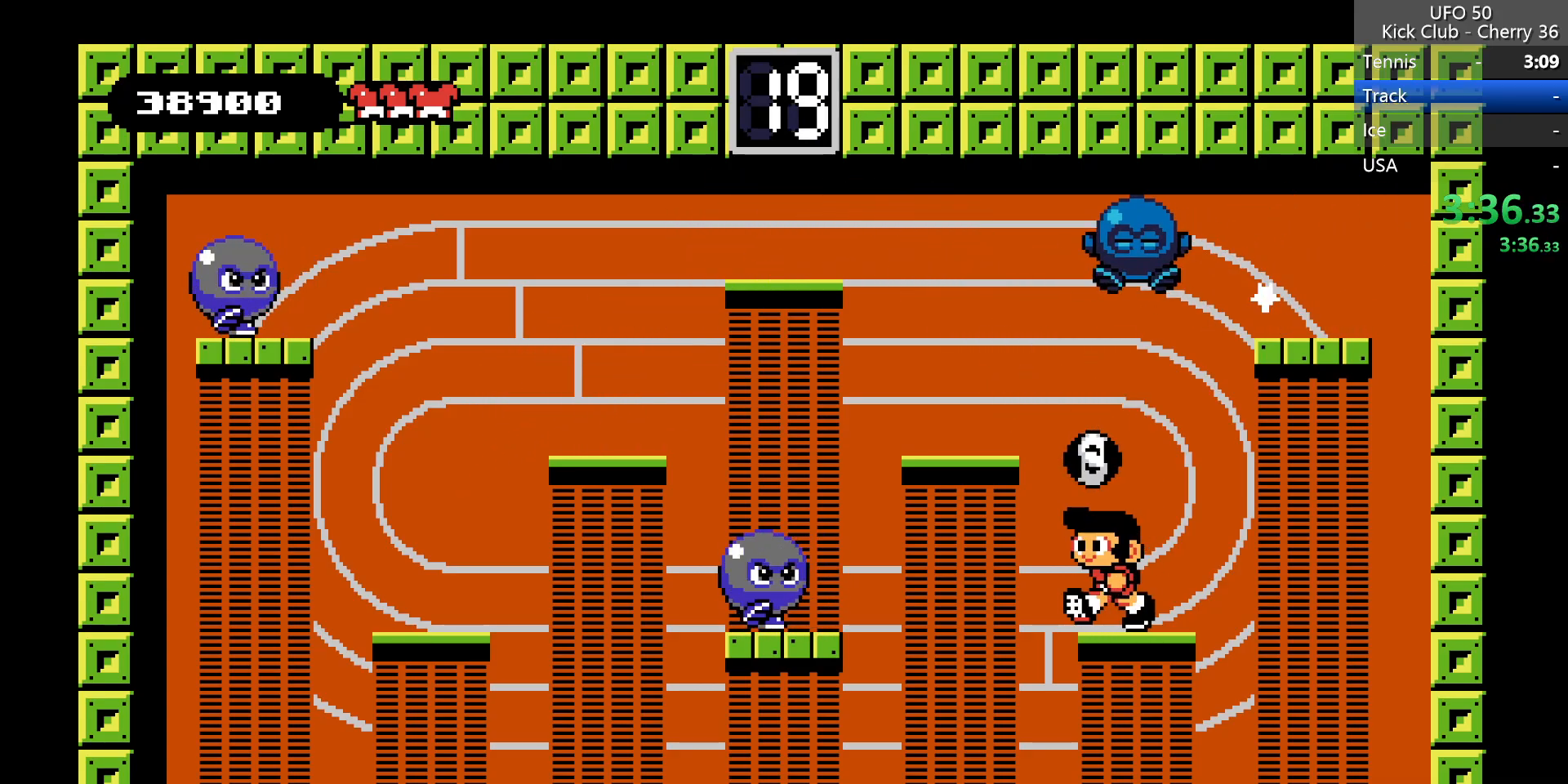
{"keys": ["down", "left", "x"], "events": [[83, "left", "up"], [233, "left", "down"], [283, "down", "down"], [500, "x", "down"]]}
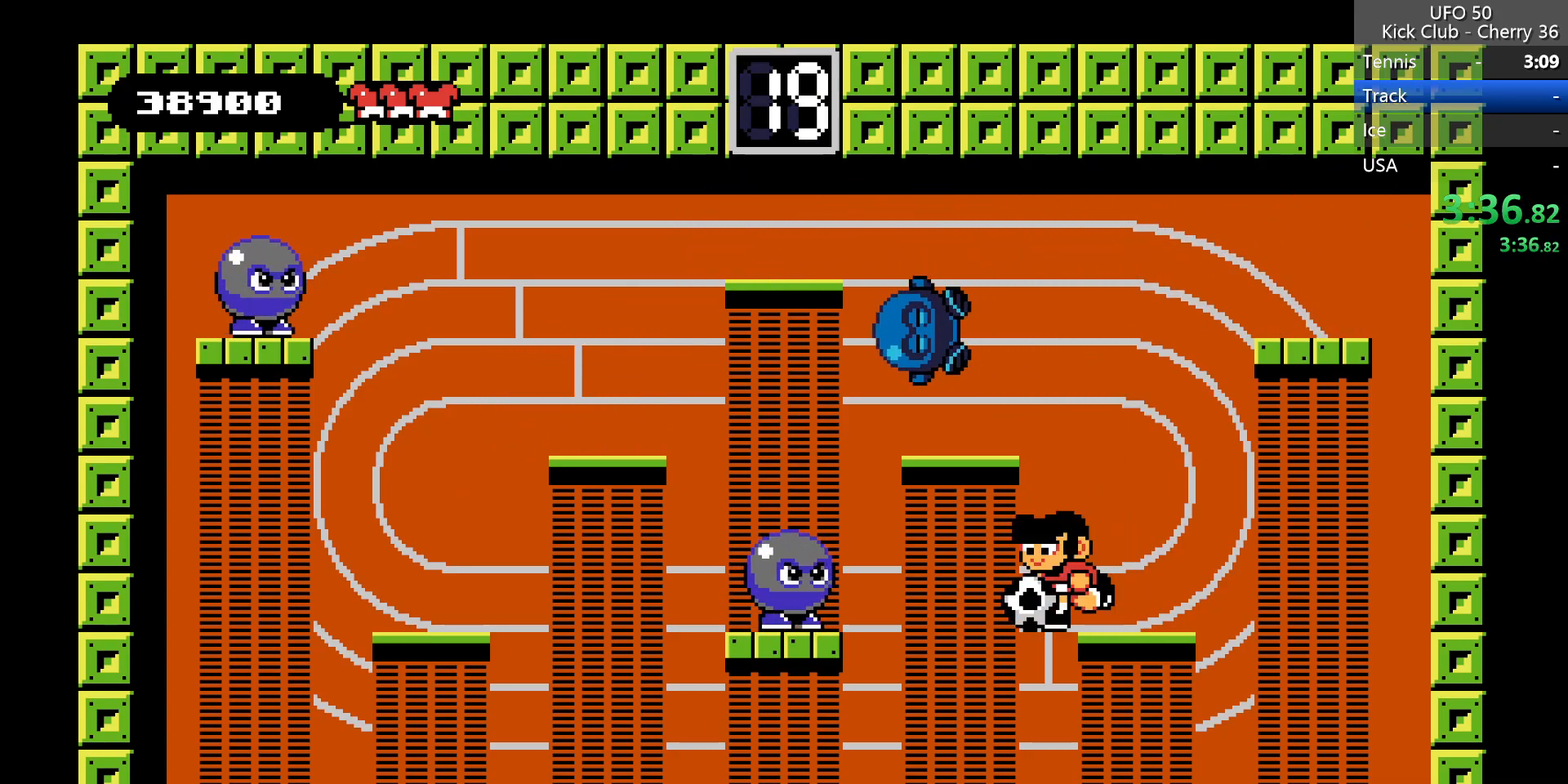
{"keys": [], "events": [[50, "down", "up"], [100, "left", "up"], [100, "x", "up"]]}
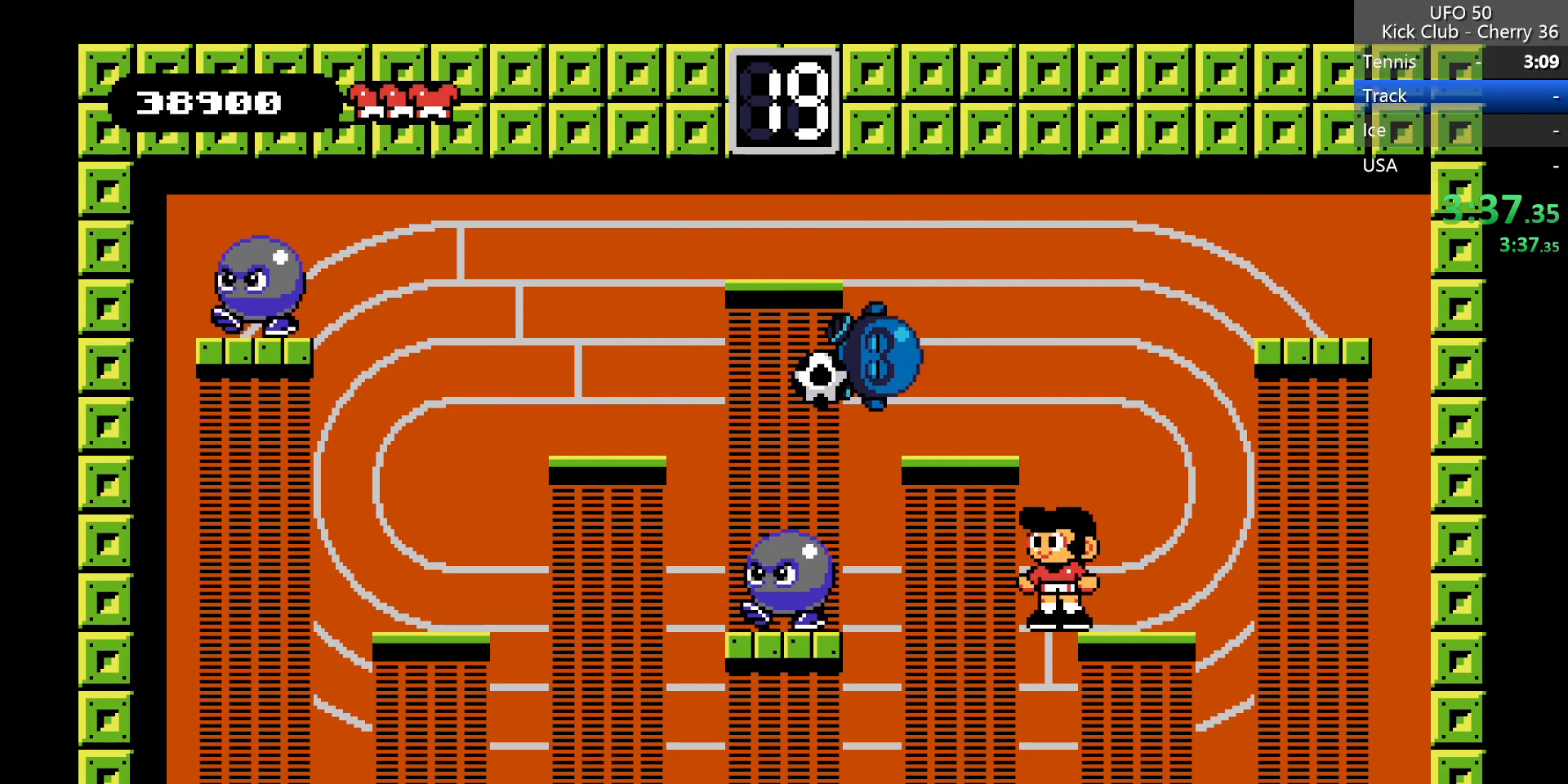
{"keys": ["left"], "events": [[17, "left", "down"], [300, "left", "up"], [350, "left", "down"]]}
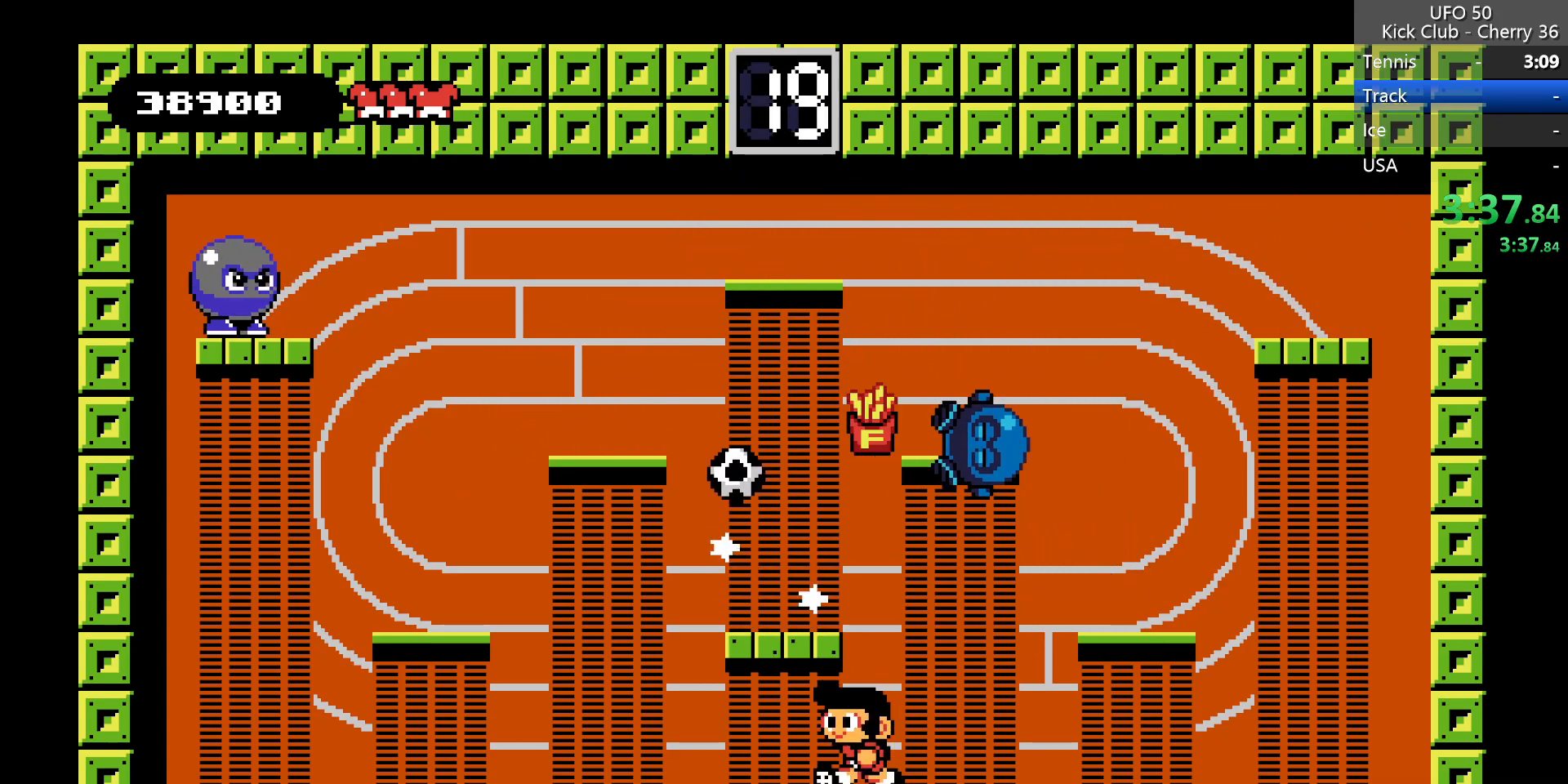
{"keys": ["left", "up", "z"], "events": [[133, "left", "up"], [233, "z", "down"], [283, "left", "down"], [367, "up", "down"]]}